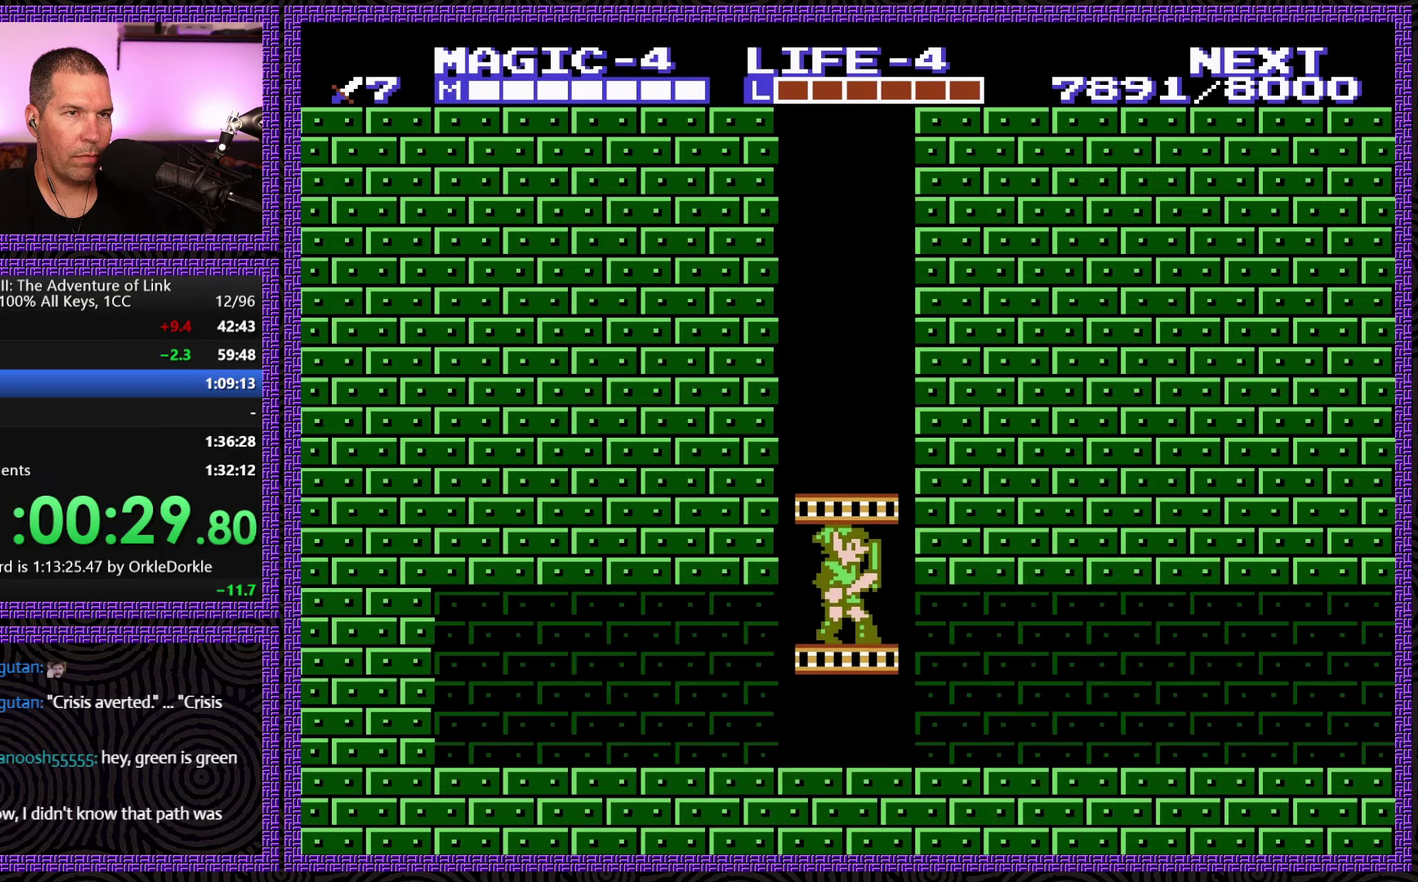
Gameplay with a controller (Nintendo layout); each line is a JSON object with the inputs held at the frame after it. "events" lists button and stick changes between this image and that frame as [ms after this image, input, new state], when the widget could be followed in between. Not read: L3 R3.
{"buttons": ["DPAD_RIGHT"], "events": [[417, "DPAD_RIGHT", "down"], [450, "DPAD_DOWN", "up"]]}
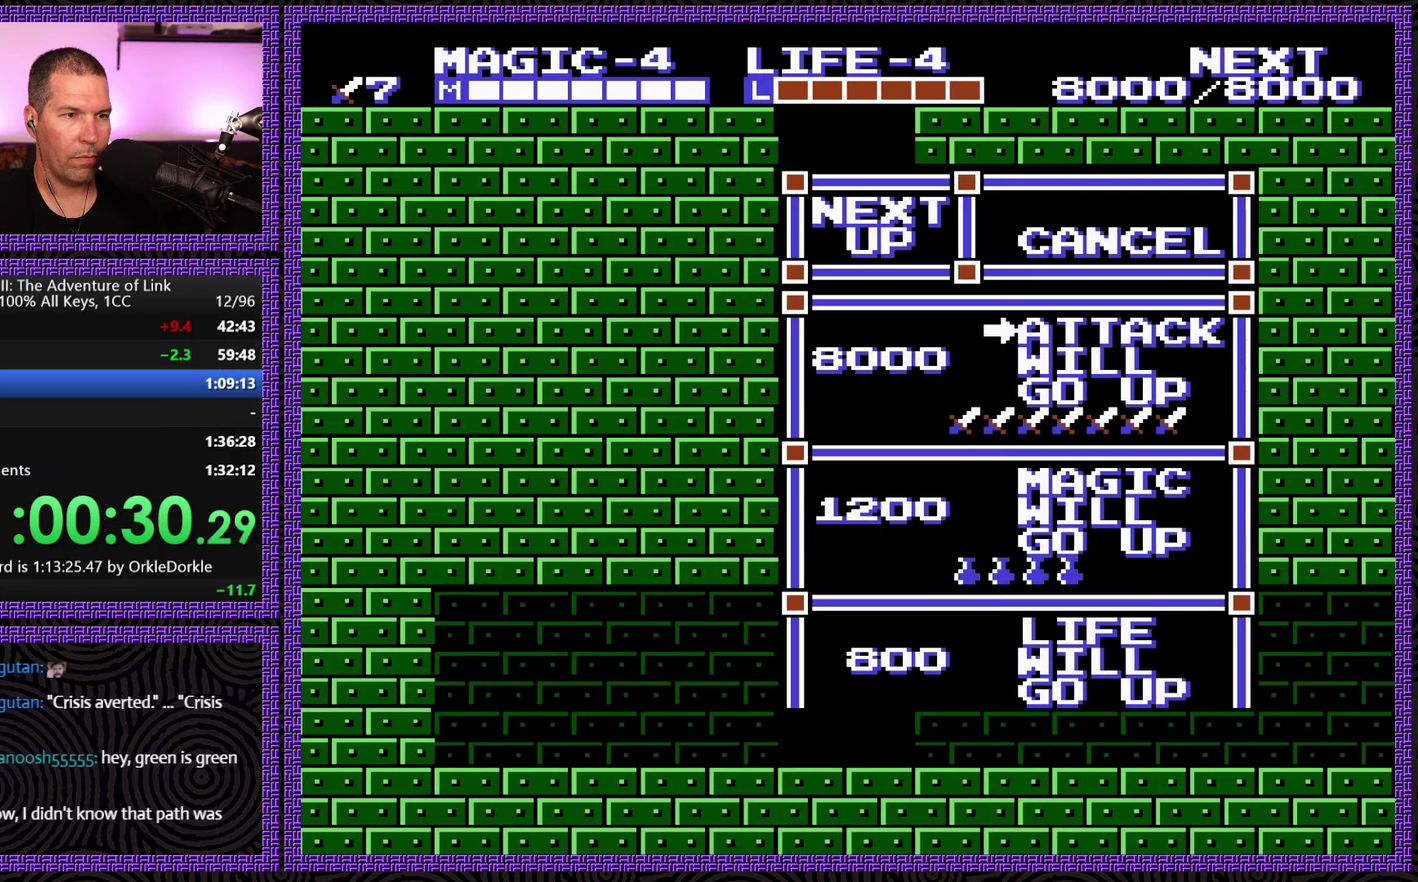
{"buttons": ["START"], "events": [[284, "DPAD_RIGHT", "up"], [417, "START", "down"]]}
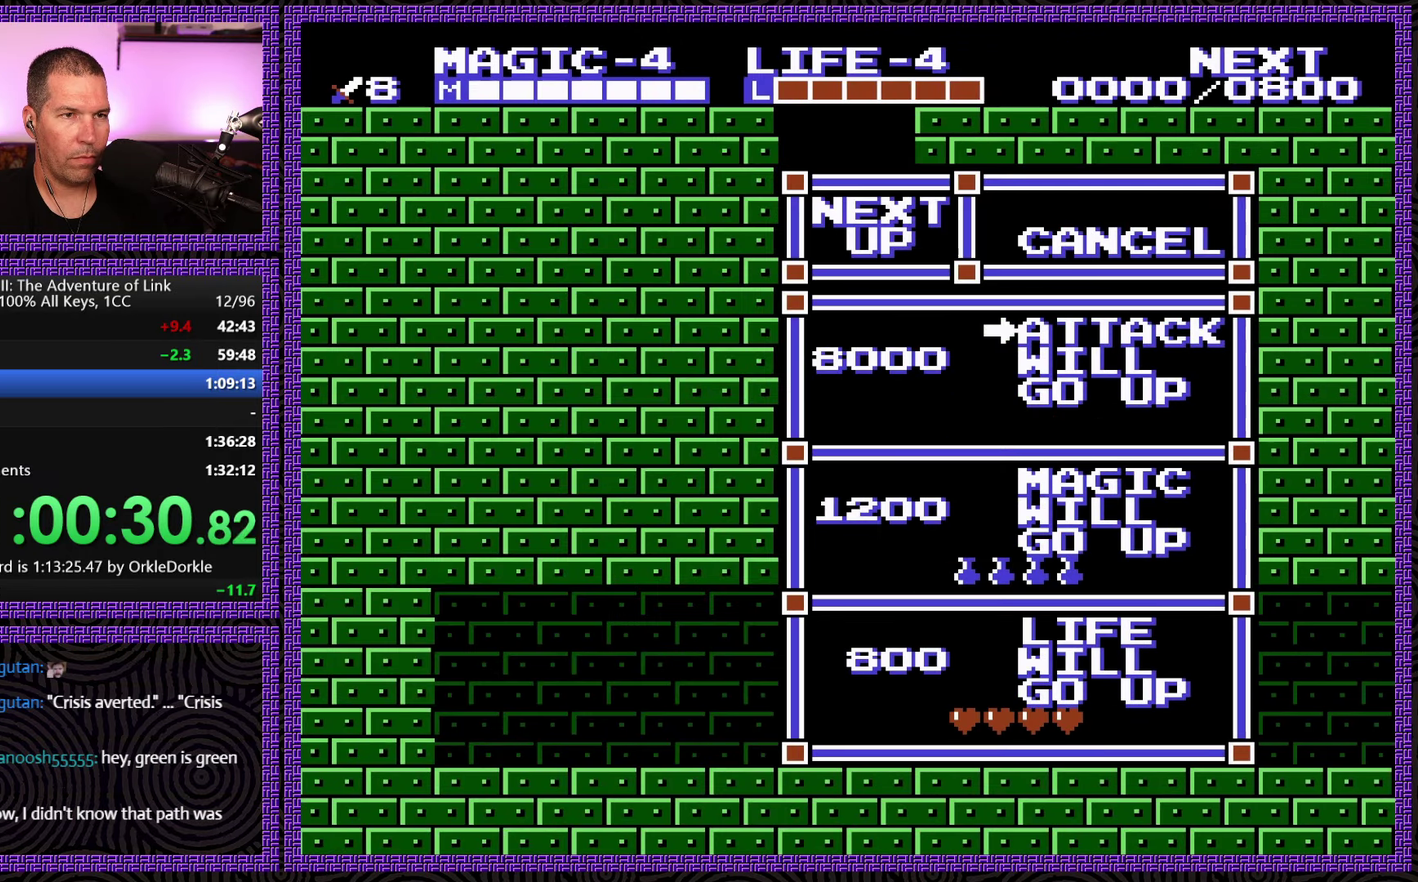
{"buttons": ["DPAD_RIGHT"], "events": [[67, "DPAD_RIGHT", "down"], [134, "START", "up"]]}
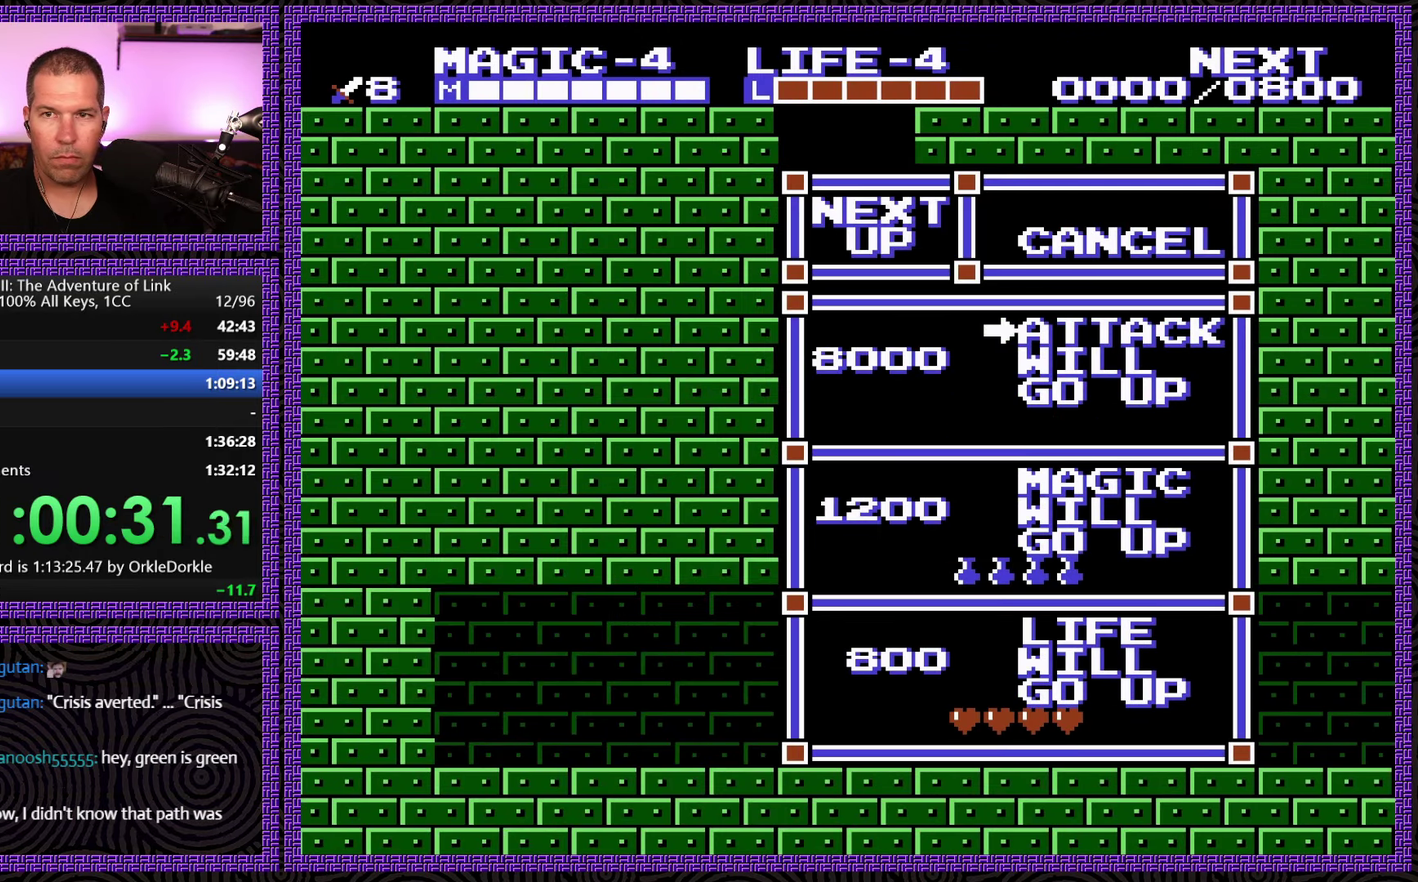
{"buttons": ["DPAD_RIGHT"], "events": []}
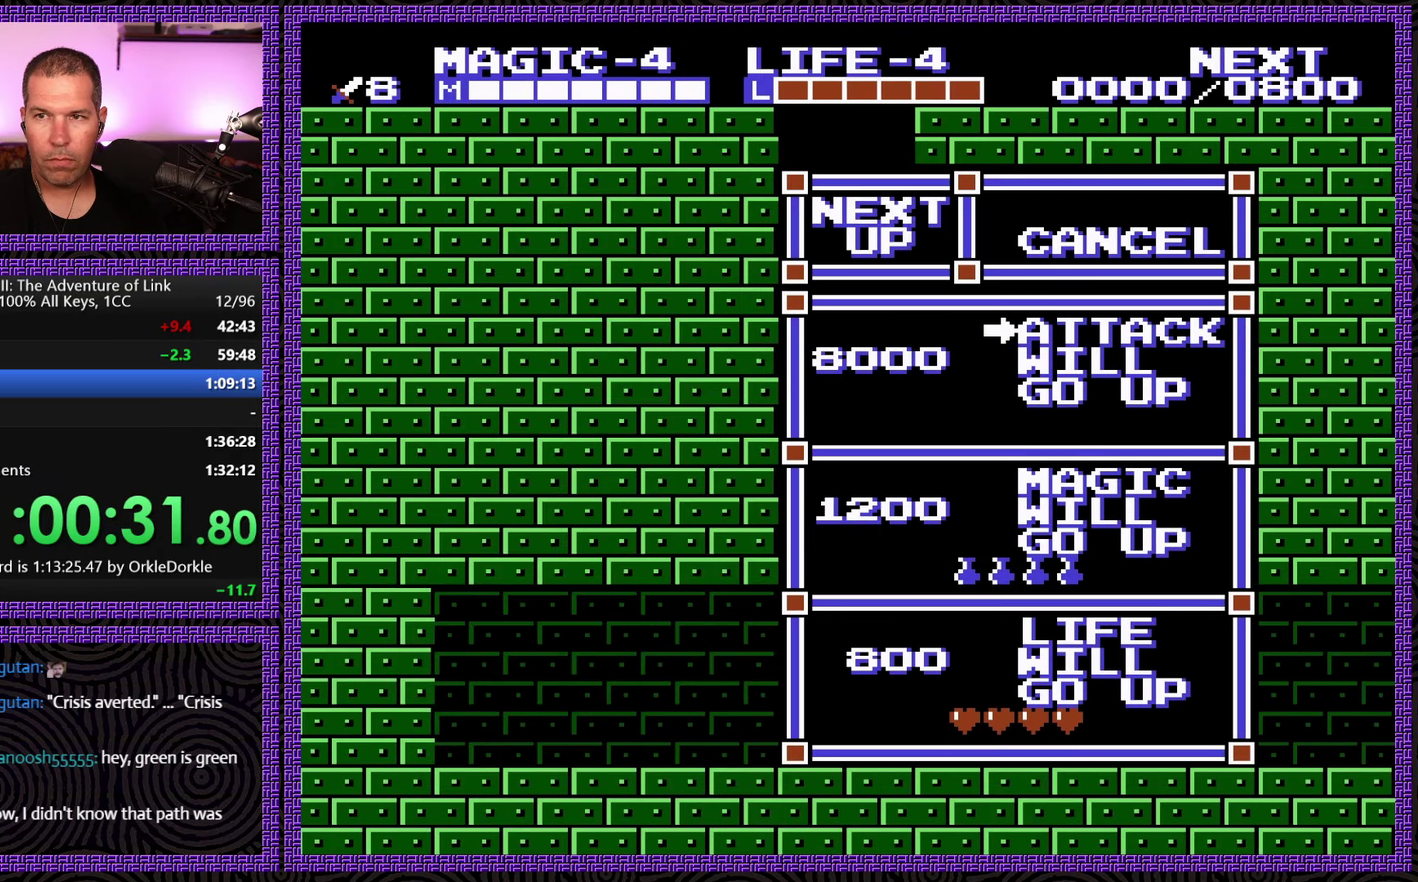
{"buttons": ["DPAD_RIGHT"], "events": []}
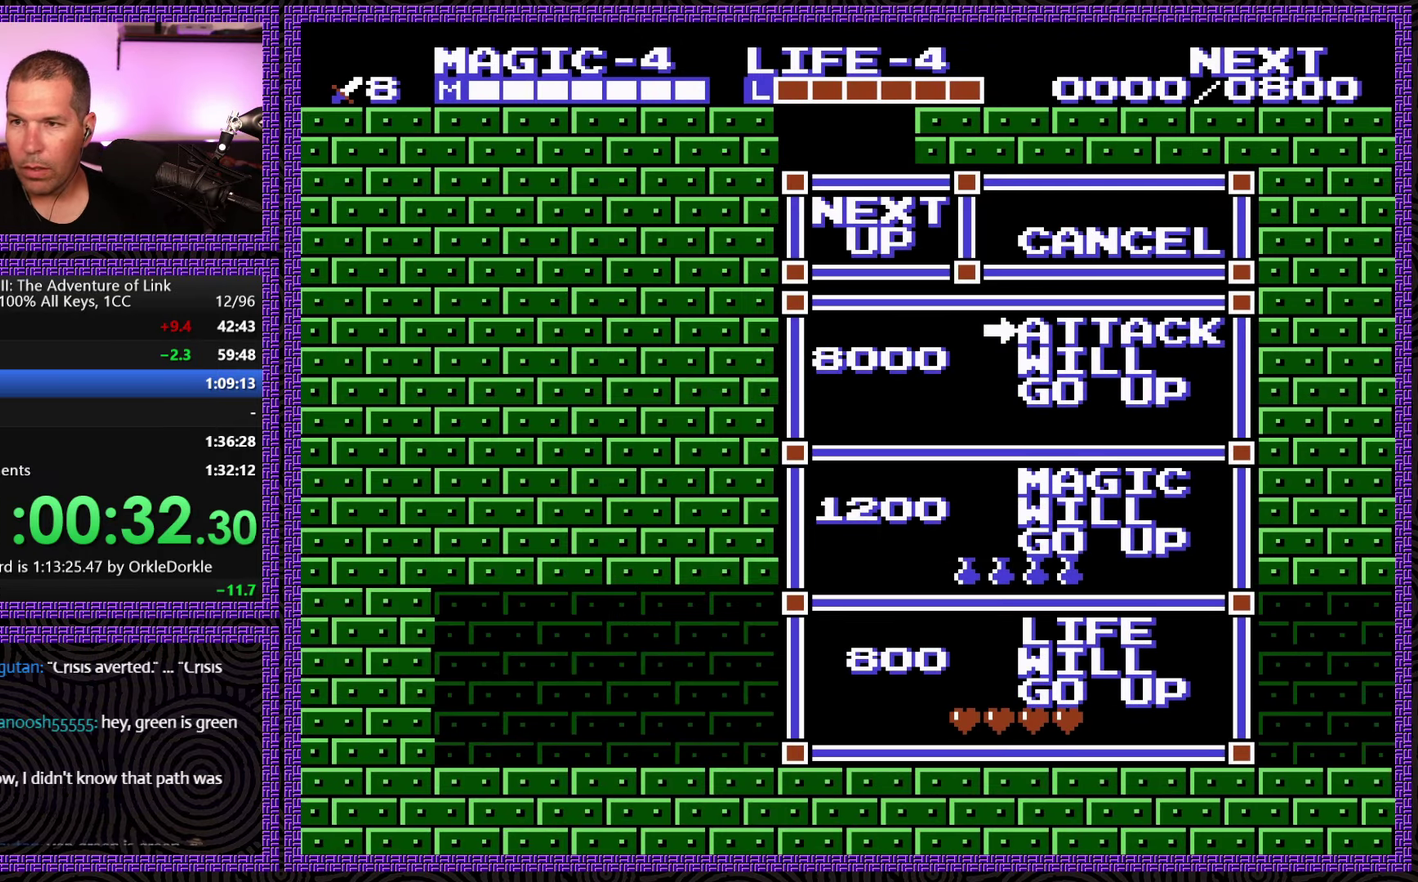
{"buttons": ["DPAD_RIGHT"], "events": []}
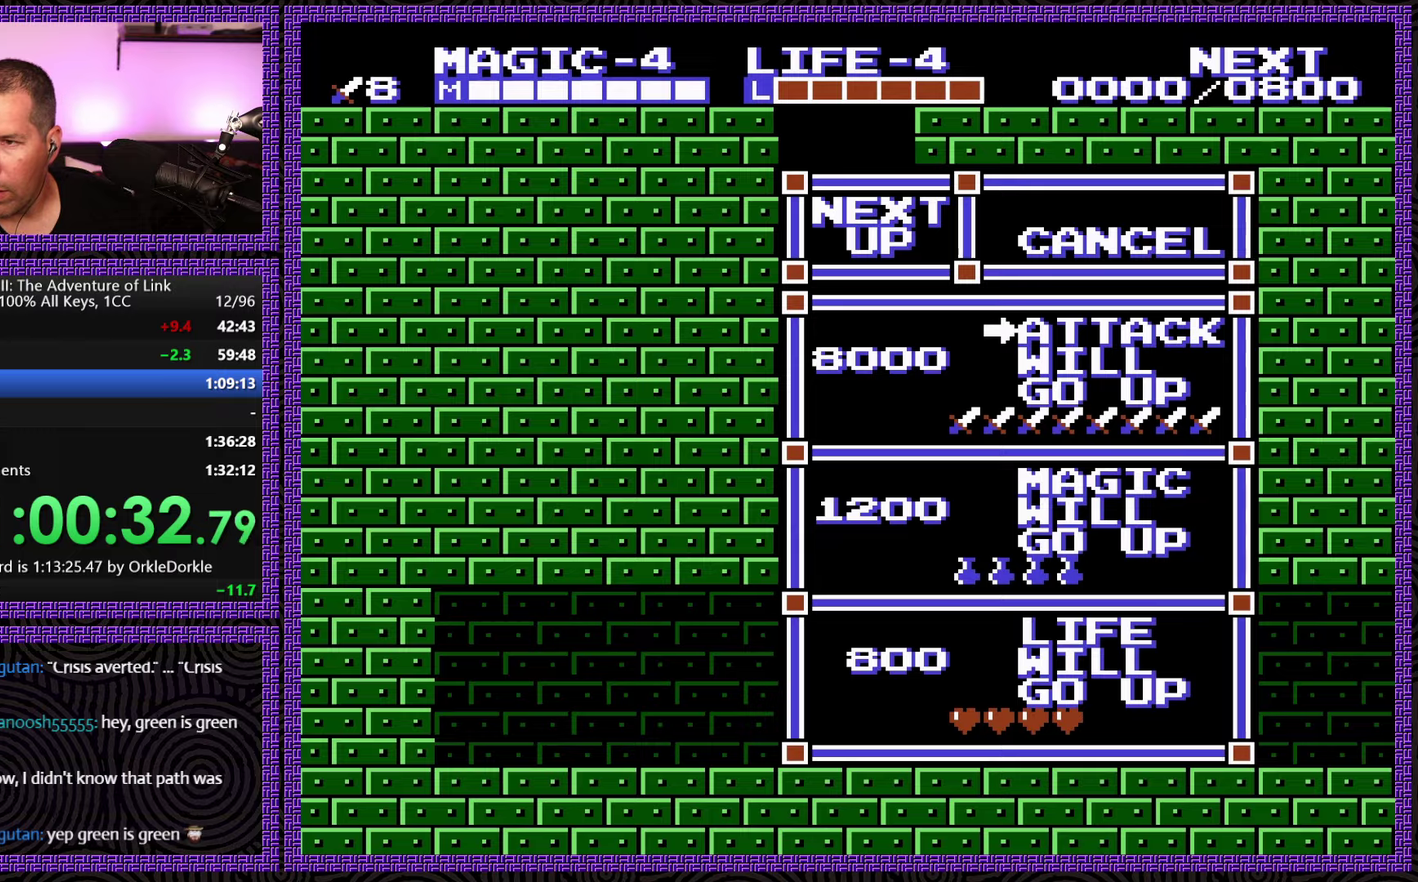
{"buttons": ["DPAD_RIGHT"], "events": []}
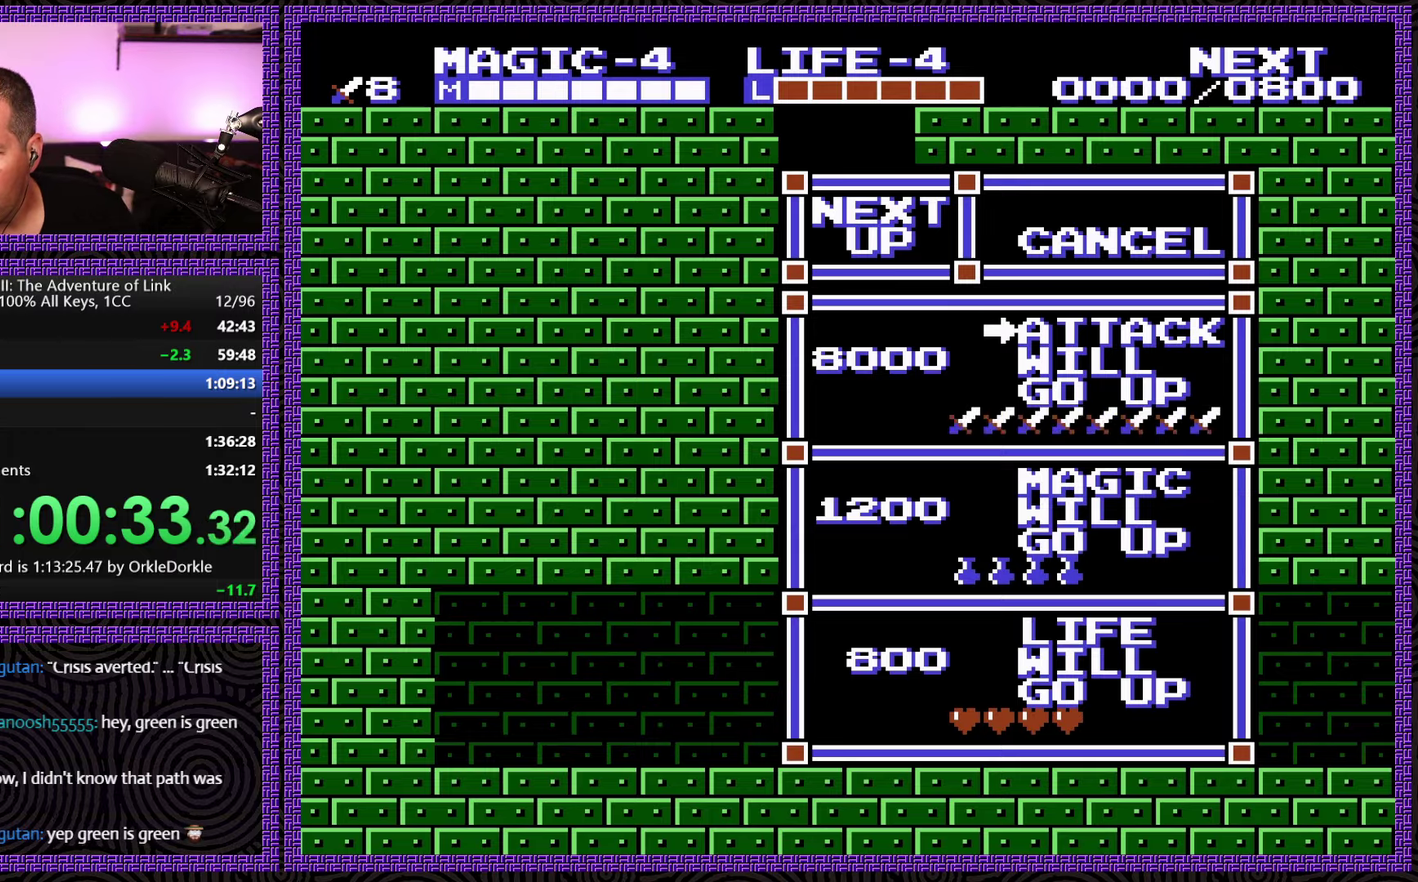
{"buttons": ["DPAD_RIGHT"], "events": []}
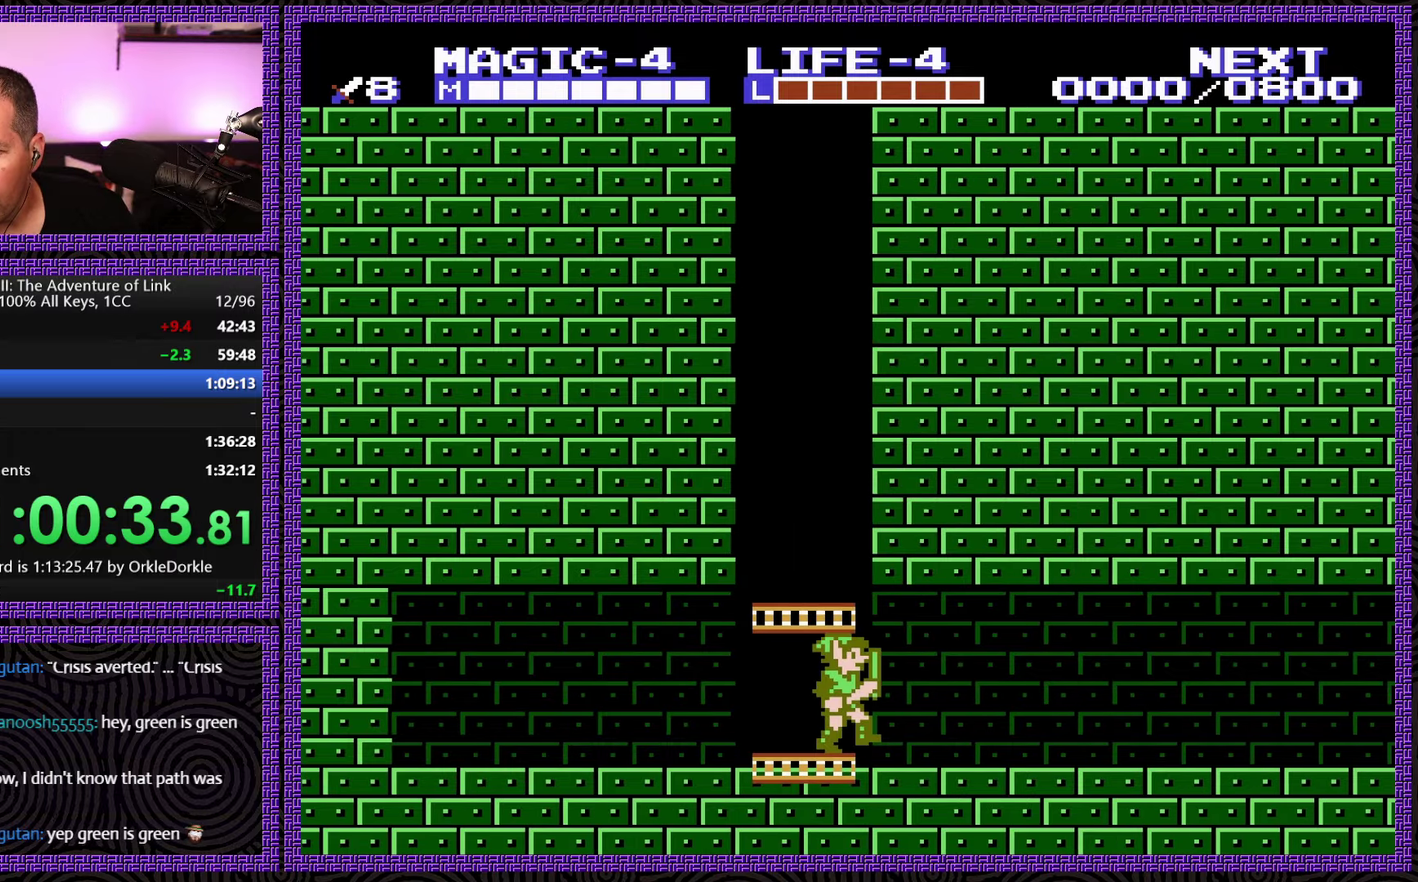
{"buttons": ["DPAD_RIGHT"], "events": []}
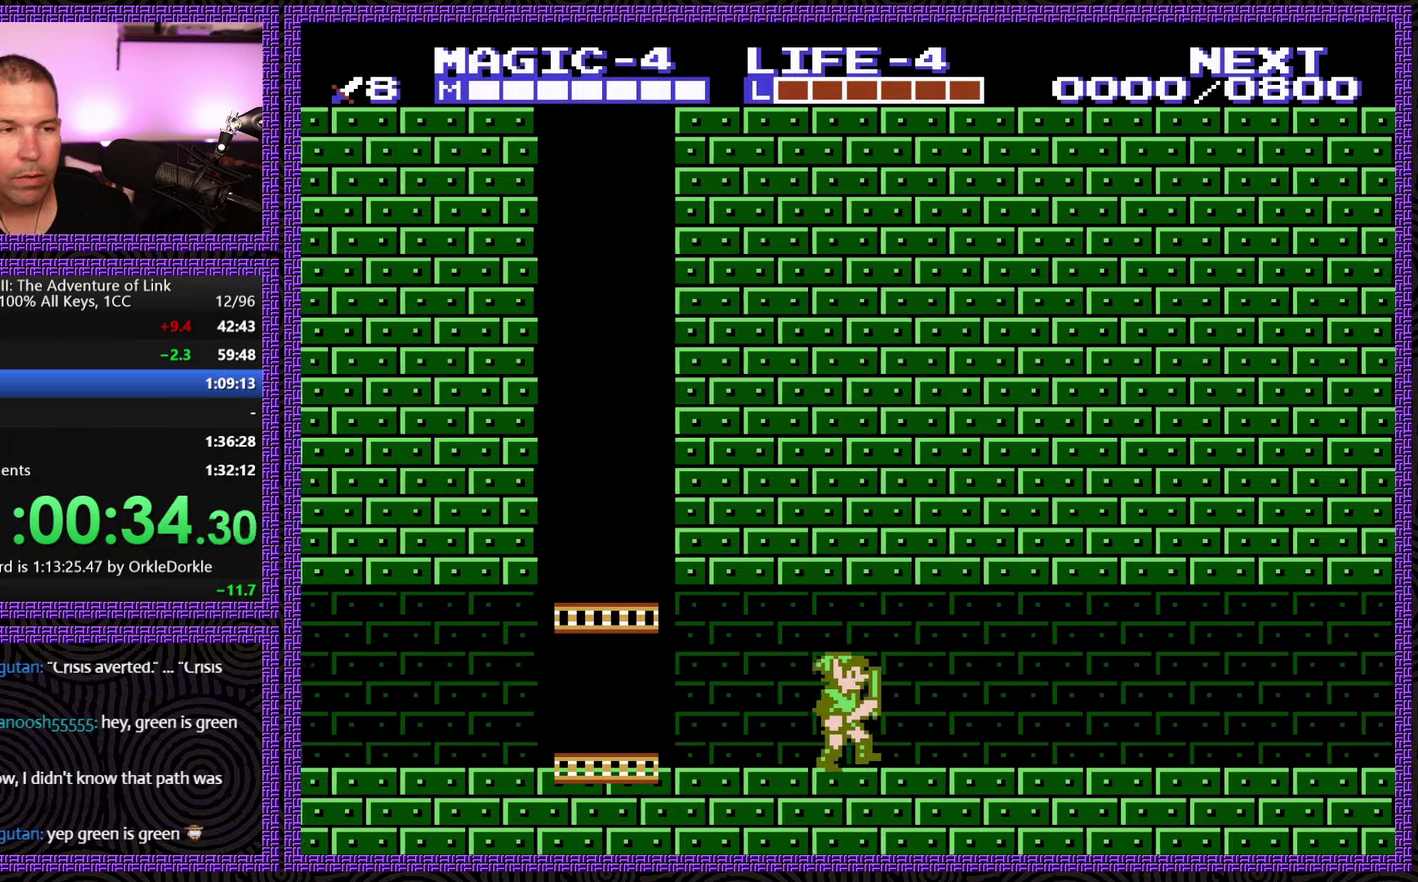
{"buttons": ["DPAD_RIGHT"], "events": []}
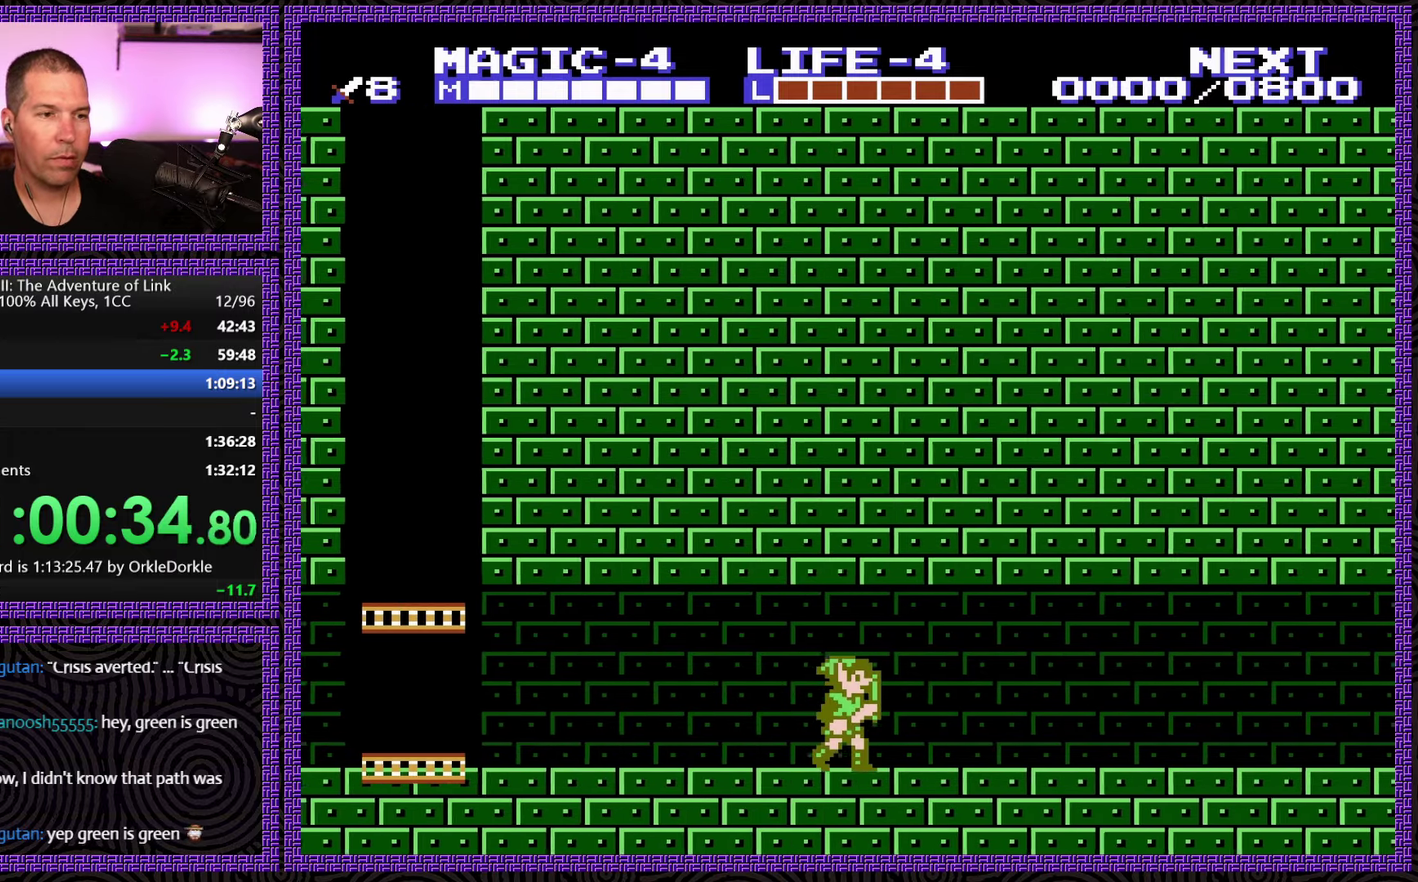
{"buttons": ["DPAD_RIGHT"], "events": []}
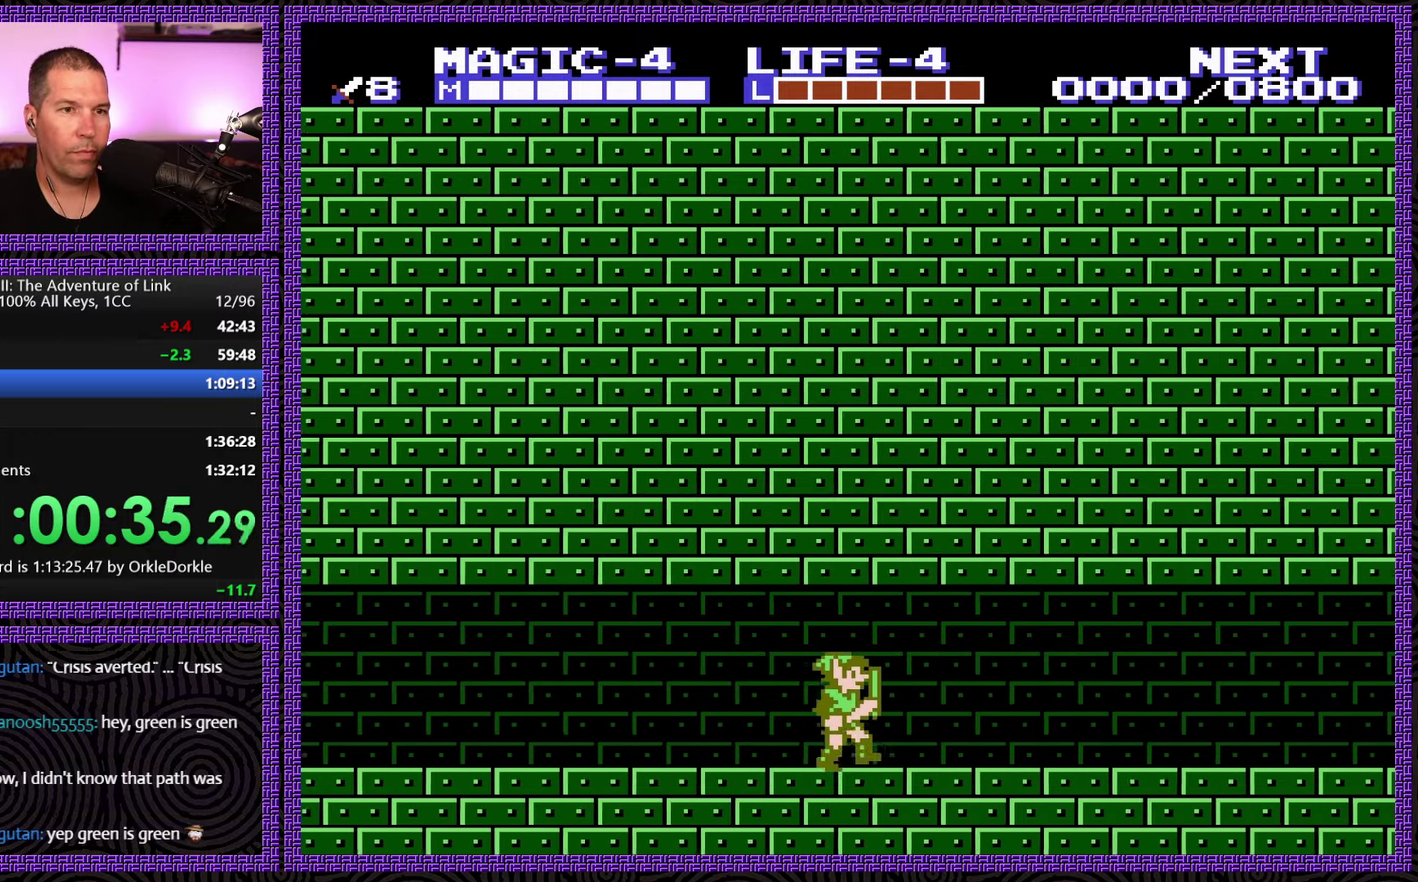
{"buttons": ["DPAD_RIGHT"], "events": []}
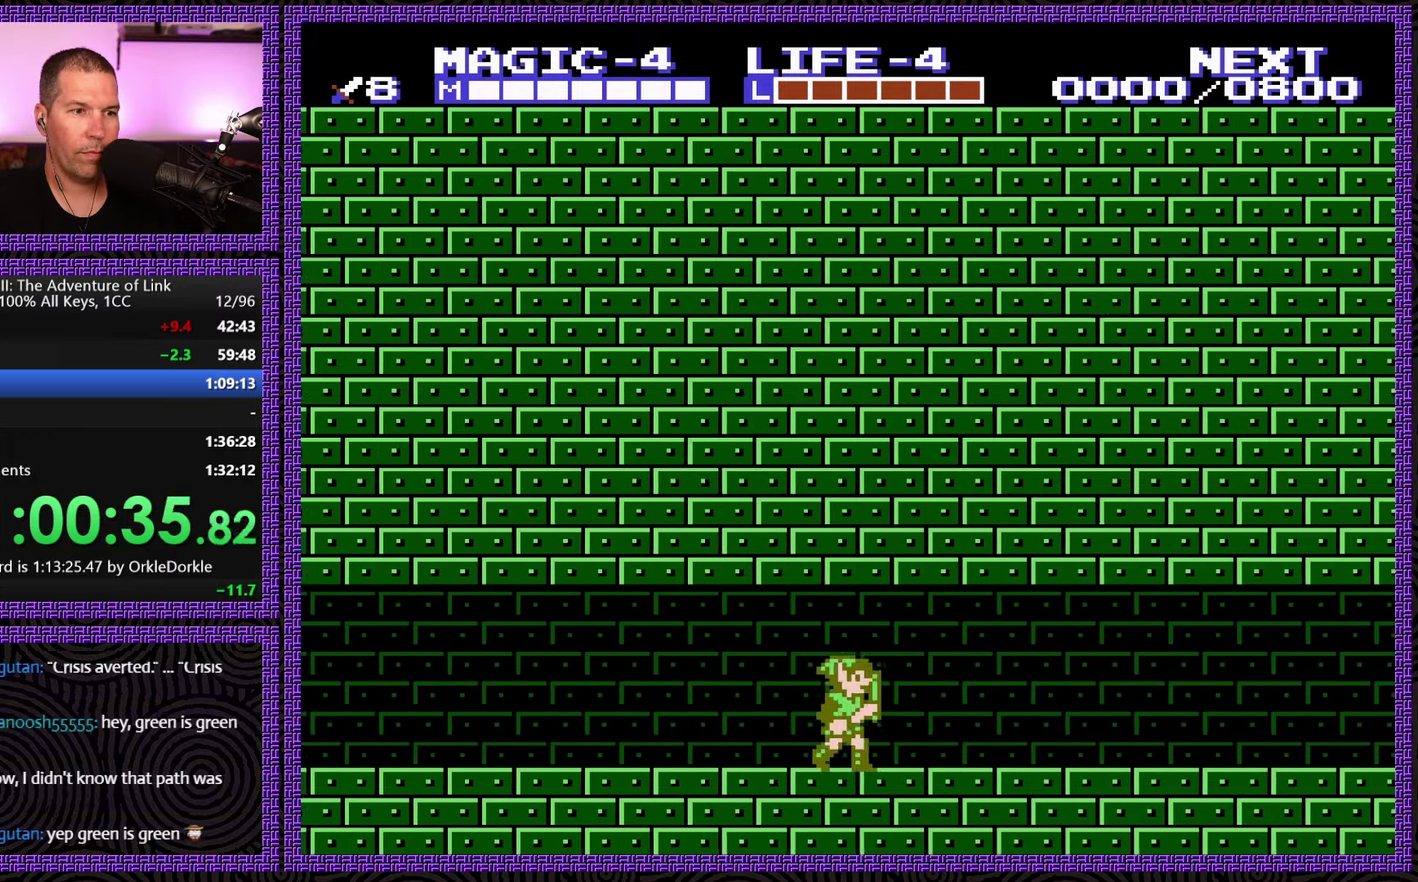
{"buttons": ["DPAD_RIGHT"], "events": []}
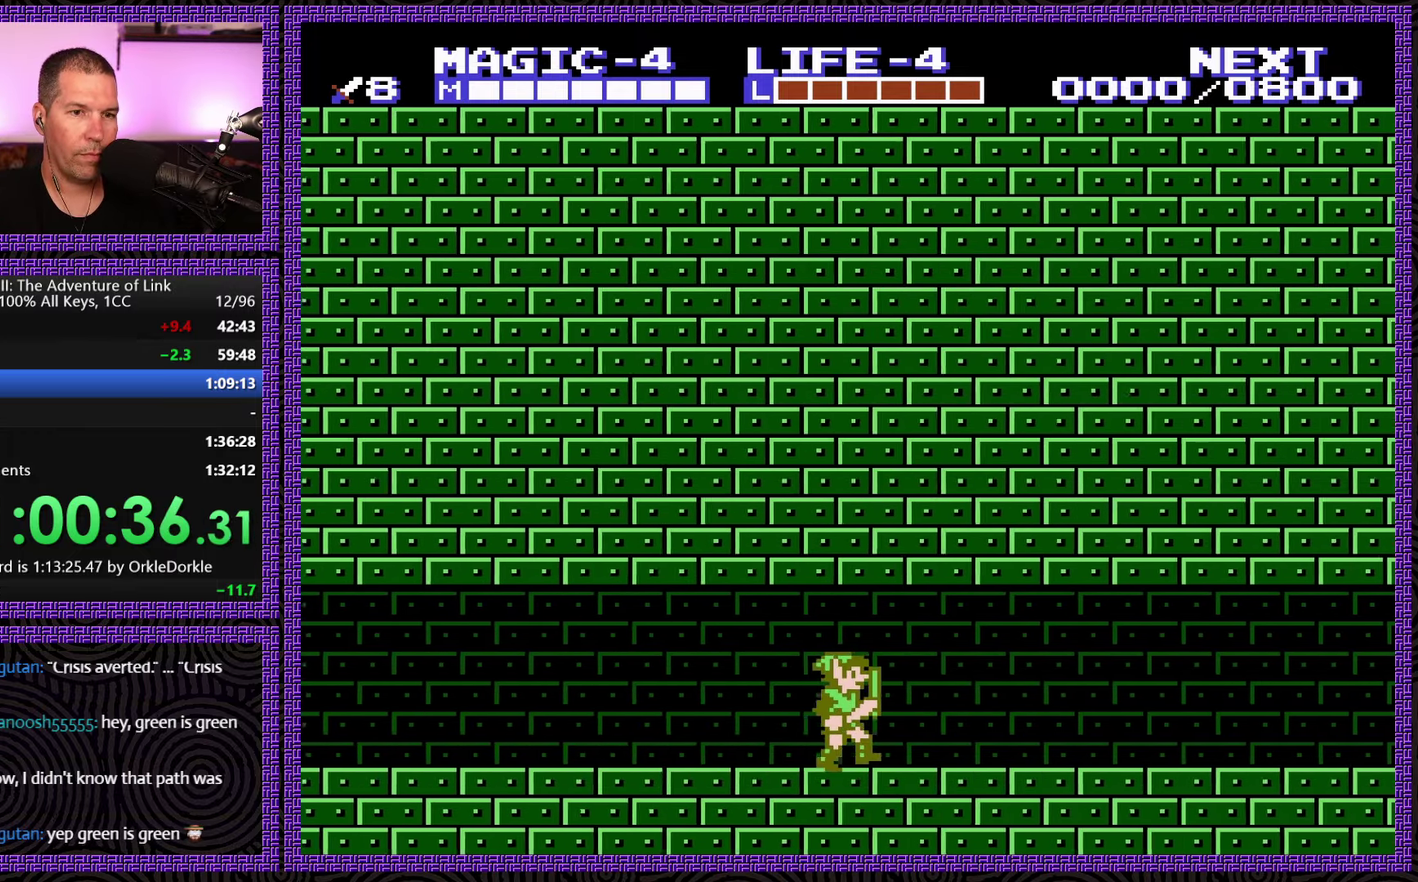
{"buttons": ["DPAD_RIGHT"], "events": []}
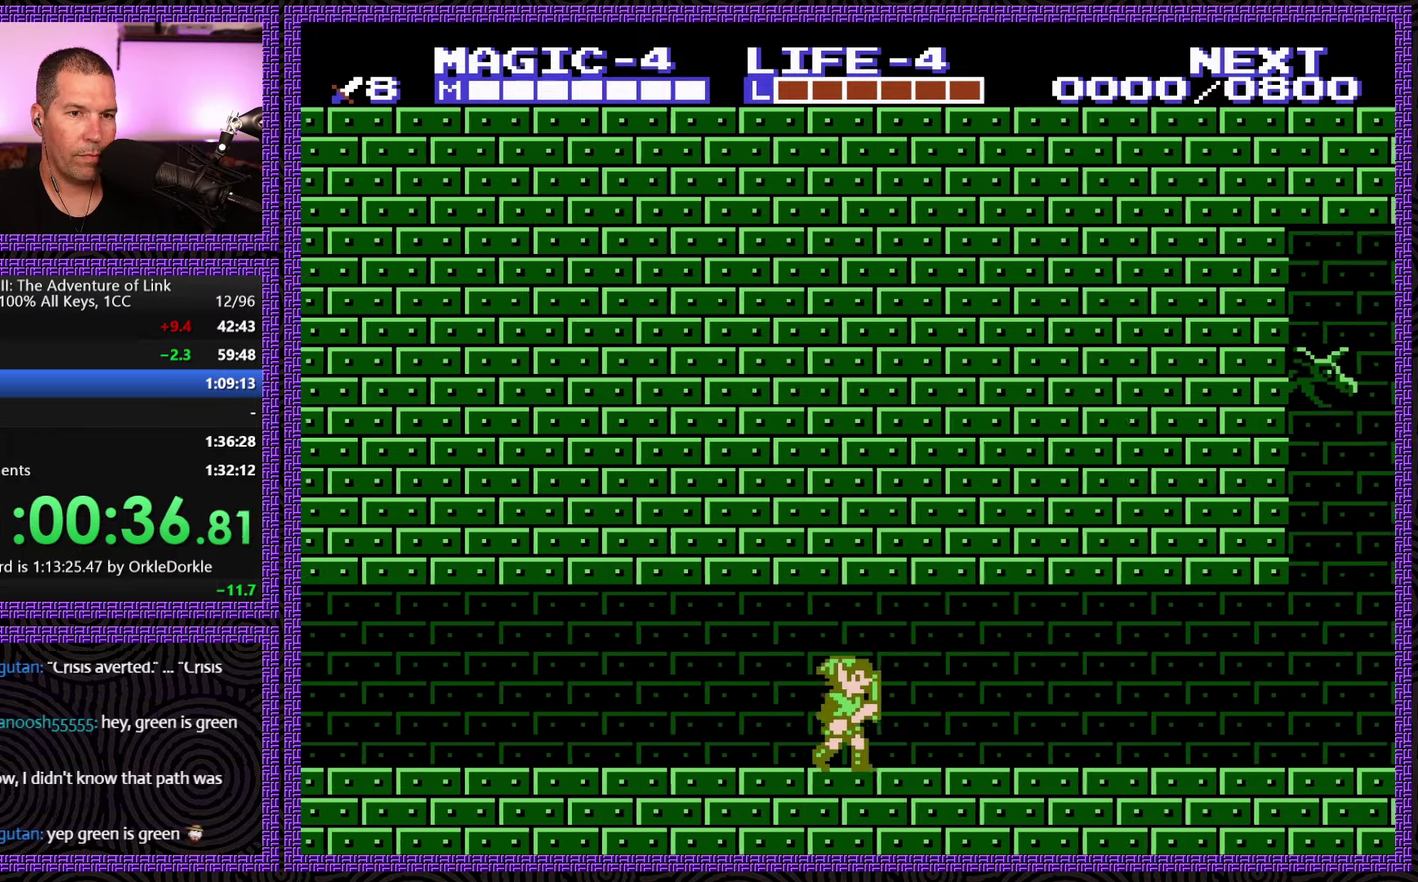
{"buttons": ["DPAD_RIGHT"], "events": []}
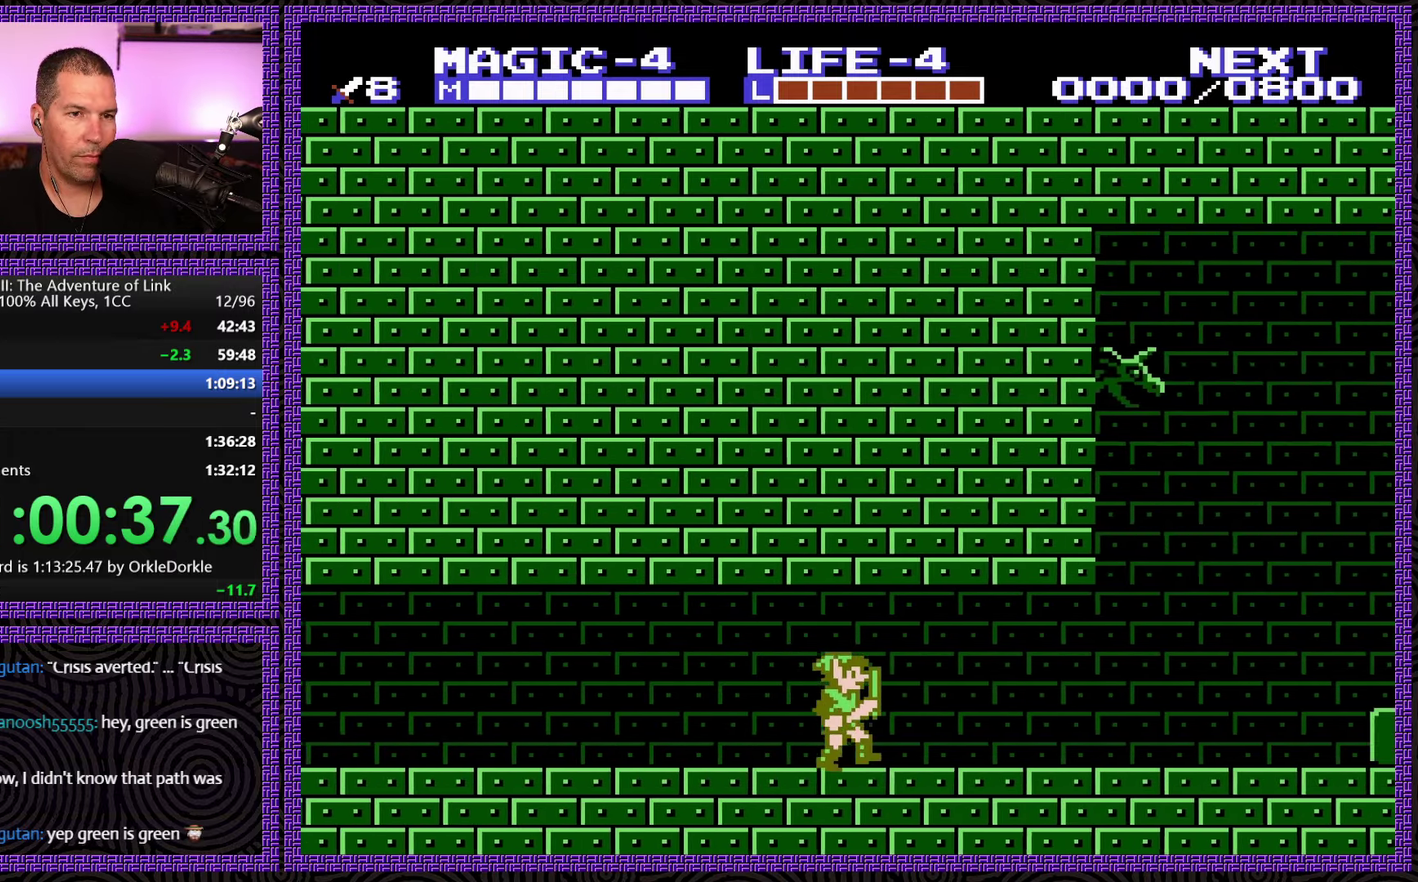
{"buttons": ["DPAD_RIGHT"], "events": []}
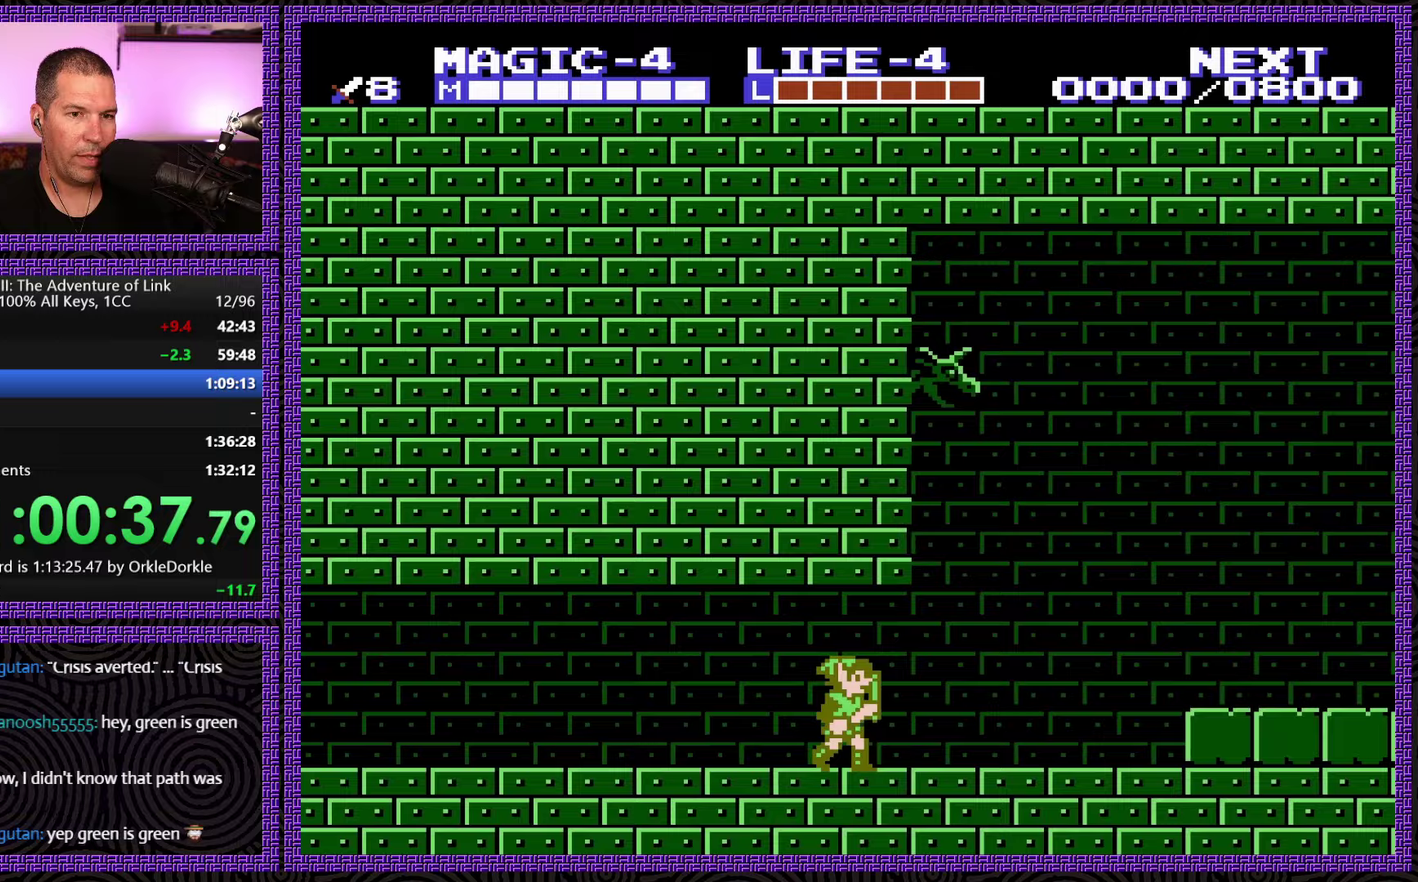
{"buttons": ["DPAD_RIGHT"], "events": []}
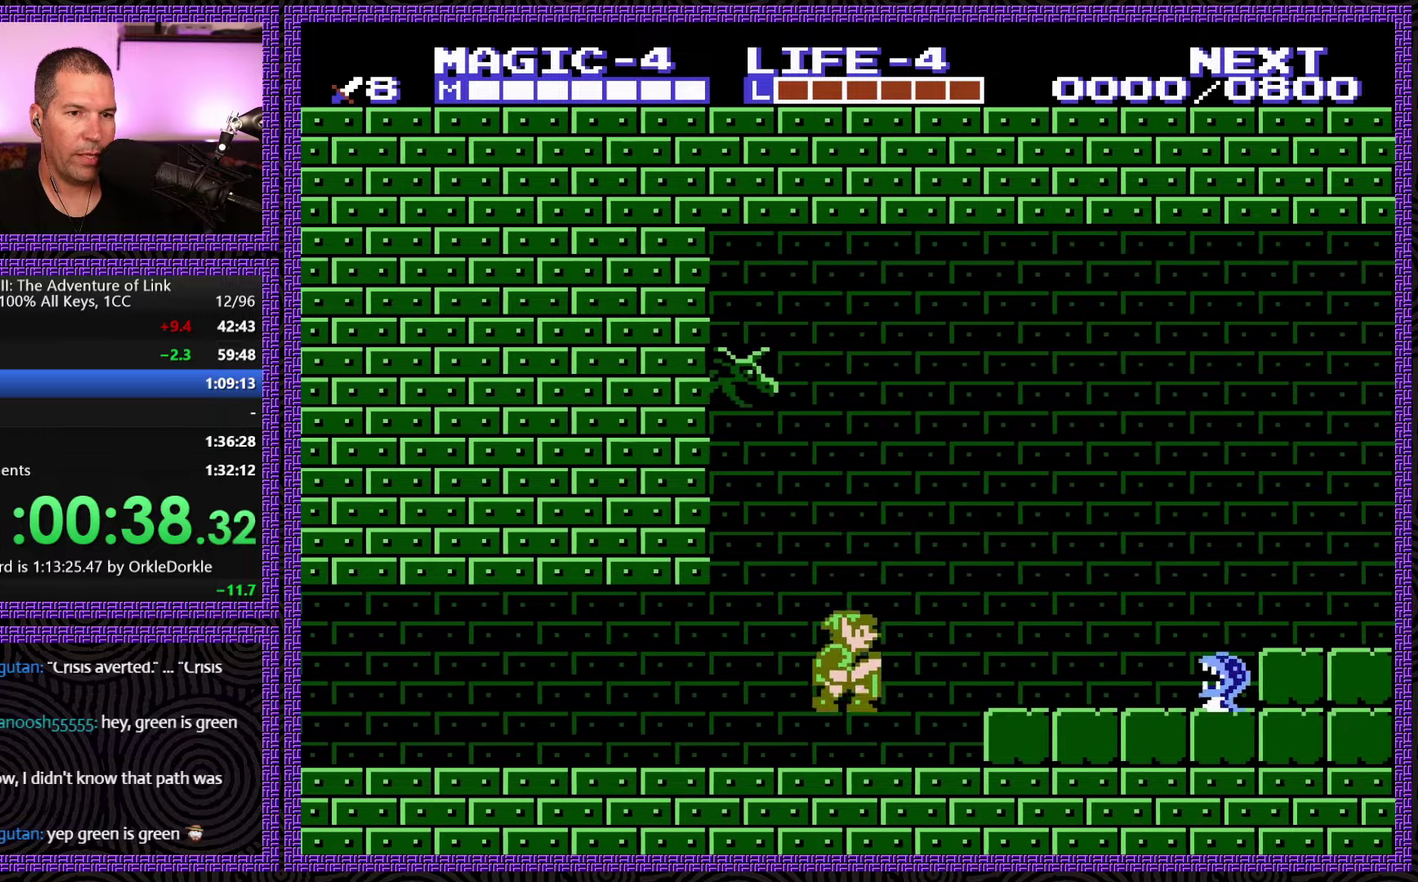
{"buttons": ["DPAD_RIGHT"], "events": [[17, "A", "down"], [133, "A", "up"]]}
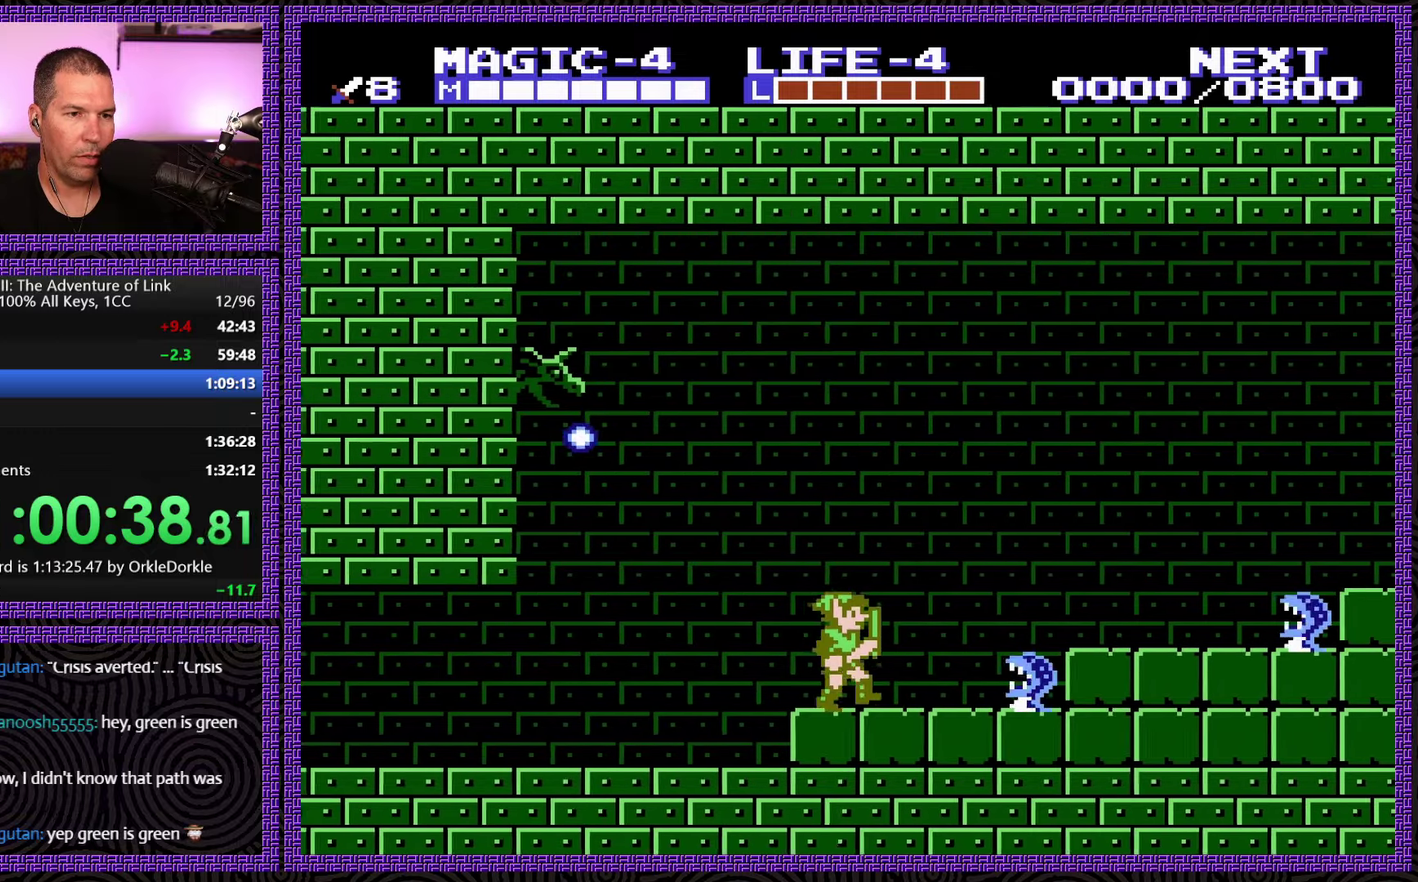
{"buttons": ["DPAD_RIGHT"], "events": [[133, "DPAD_DOWN", "down"], [133, "DPAD_RIGHT", "up"], [167, "B", "down"], [267, "DPAD_DOWN", "up"], [300, "B", "up"], [383, "DPAD_RIGHT", "down"]]}
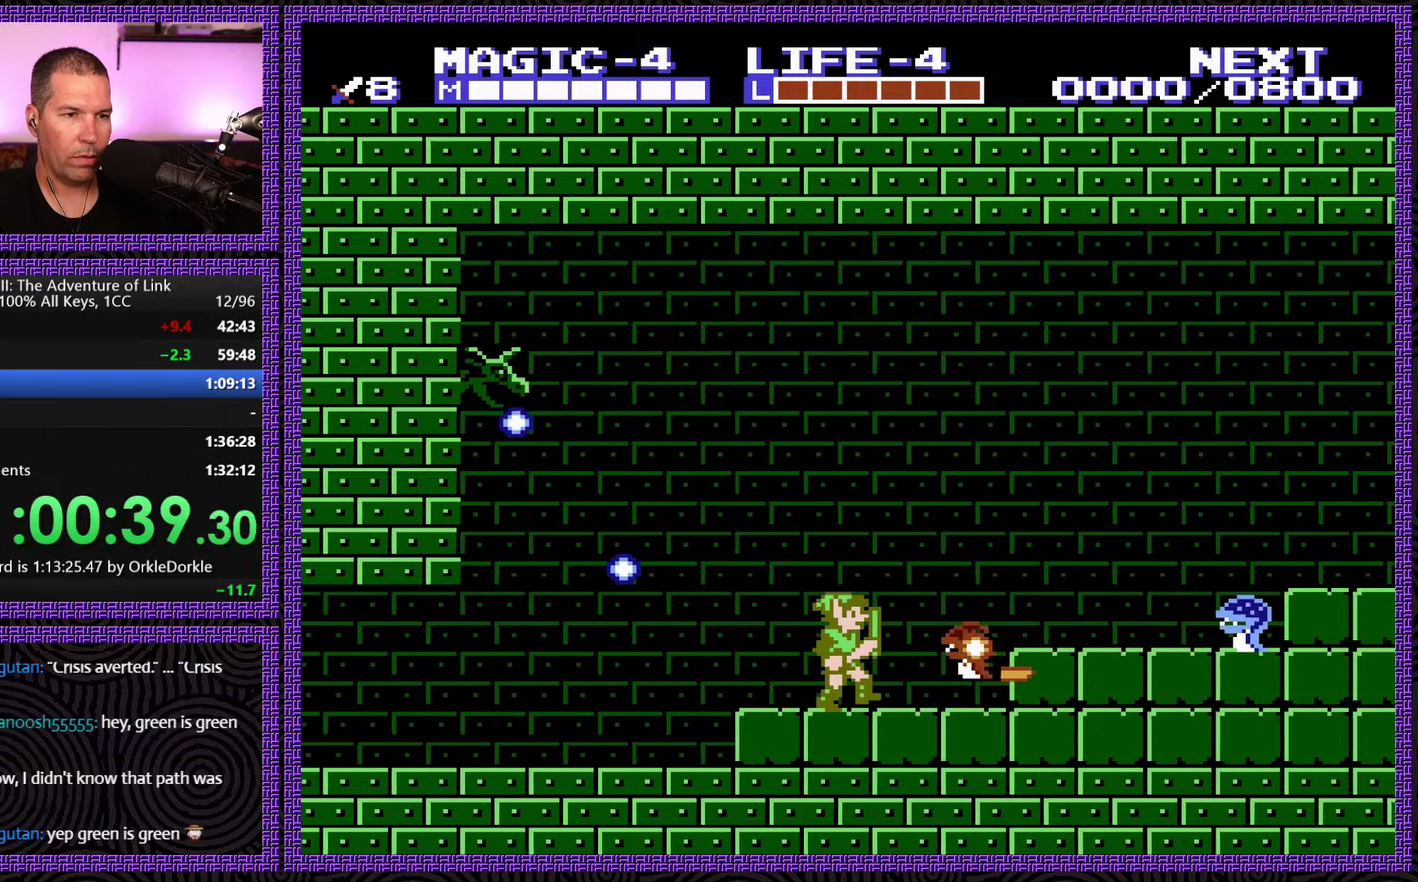
{"buttons": [], "events": [[350, "B", "down"], [433, "DPAD_RIGHT", "up"], [483, "B", "up"]]}
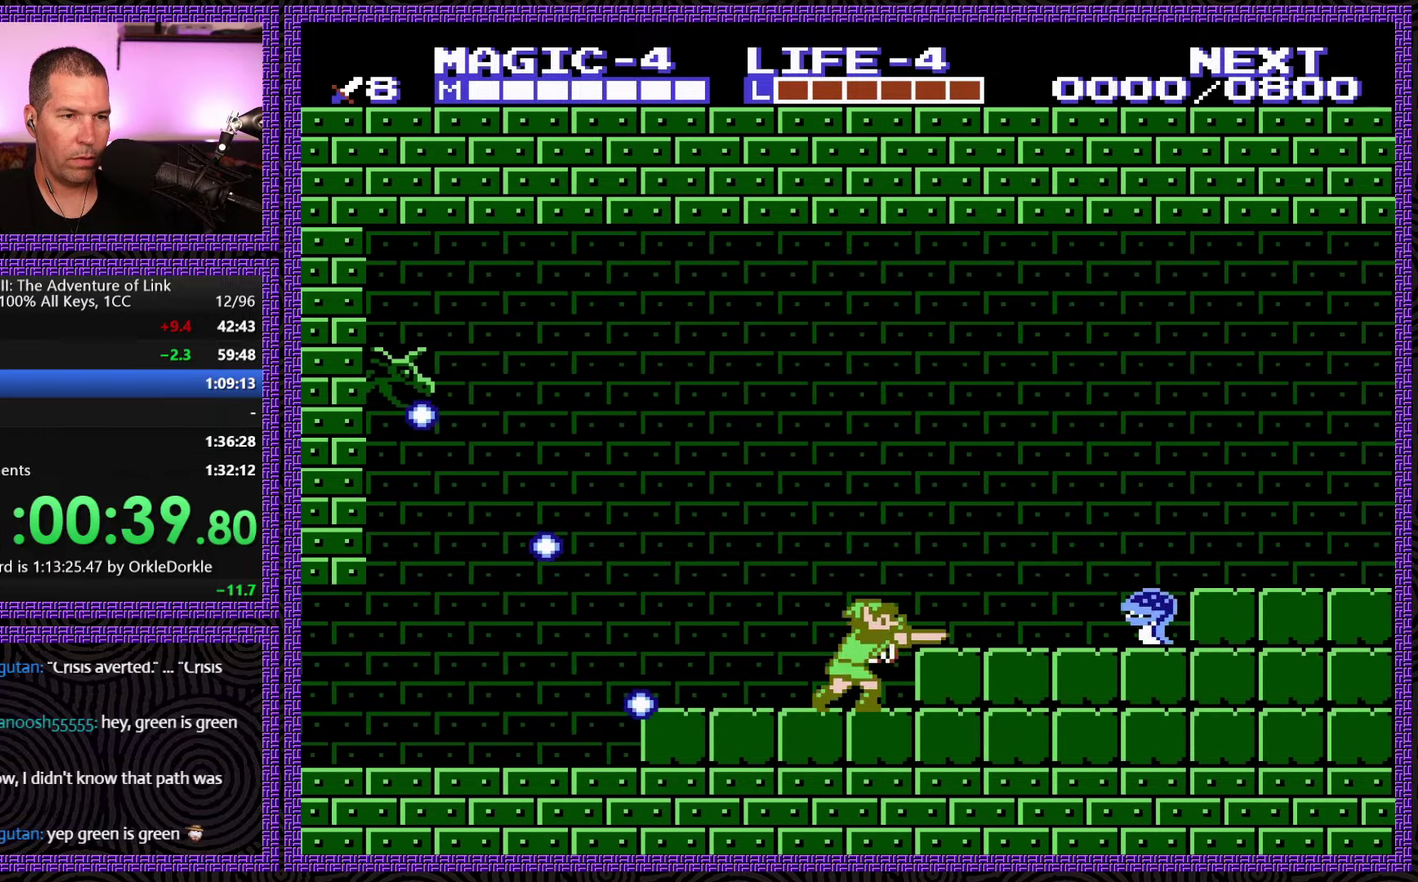
{"buttons": [], "events": [[233, "DPAD_RIGHT", "down"], [333, "DPAD_RIGHT", "up"]]}
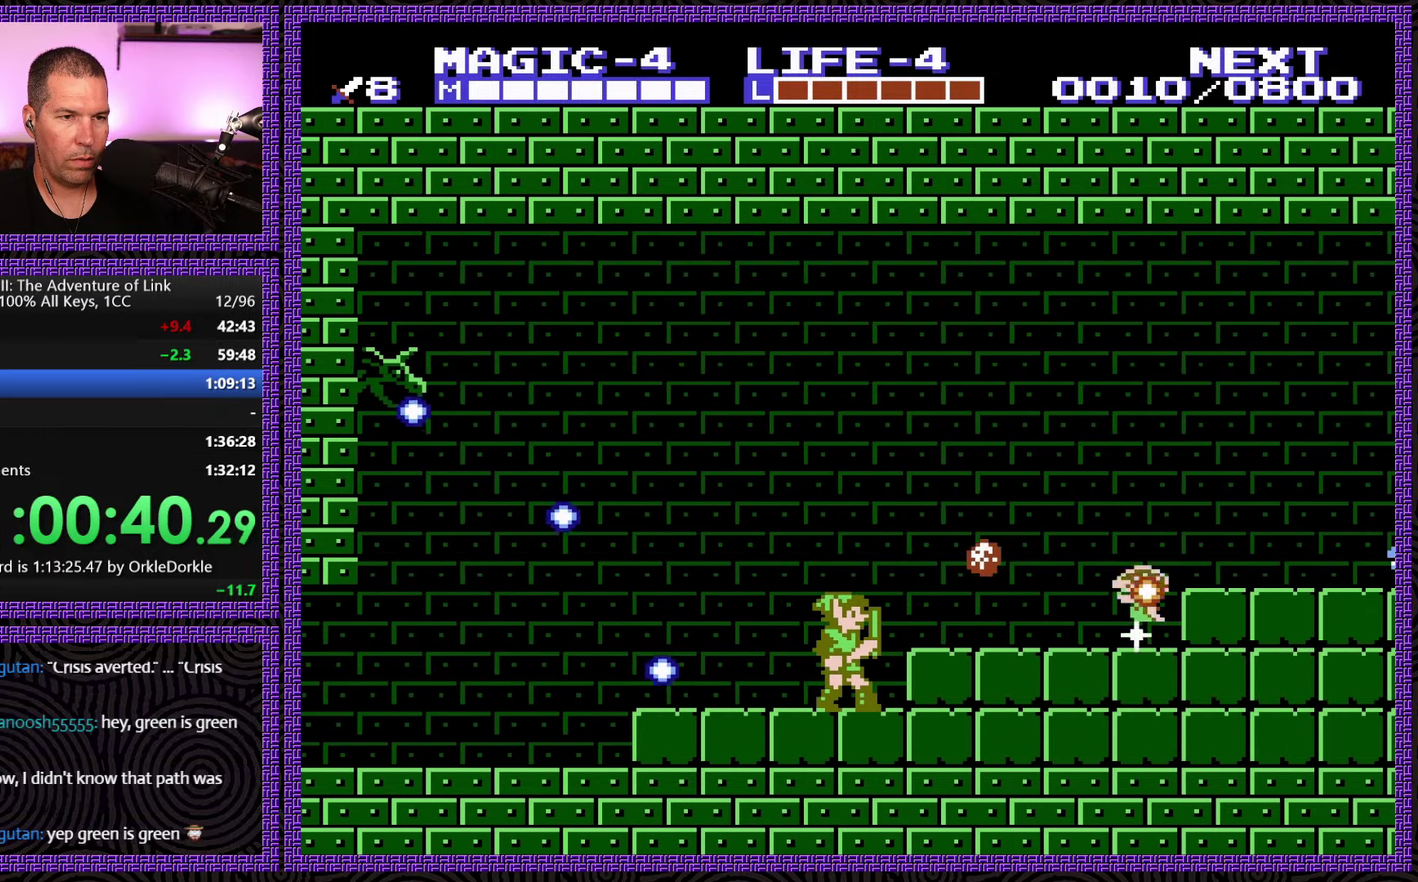
{"buttons": ["DPAD_RIGHT"], "events": [[450, "DPAD_RIGHT", "down"]]}
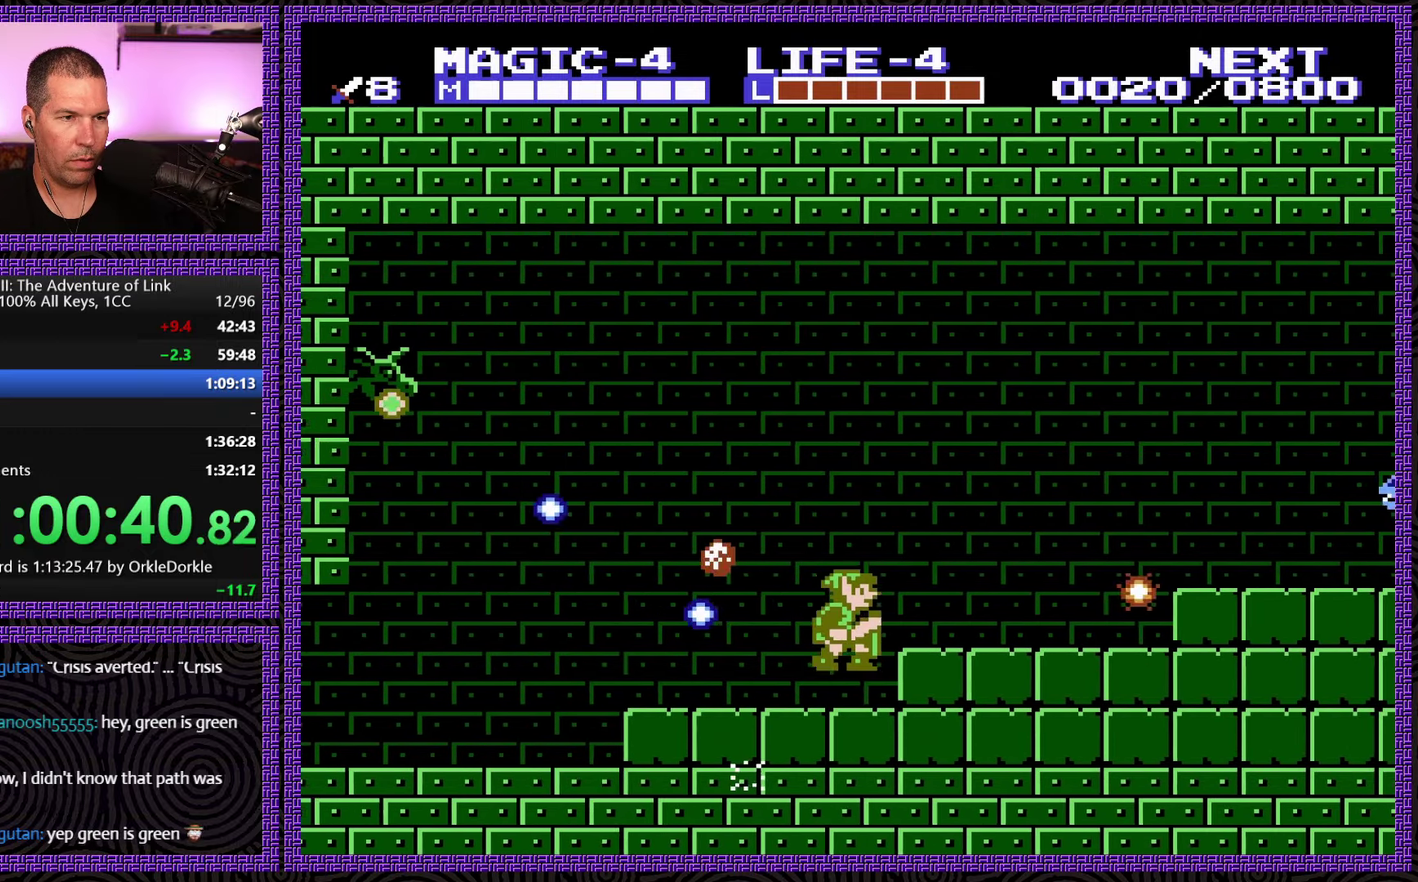
{"buttons": ["DPAD_RIGHT"], "events": [[33, "A", "down"], [150, "A", "up"]]}
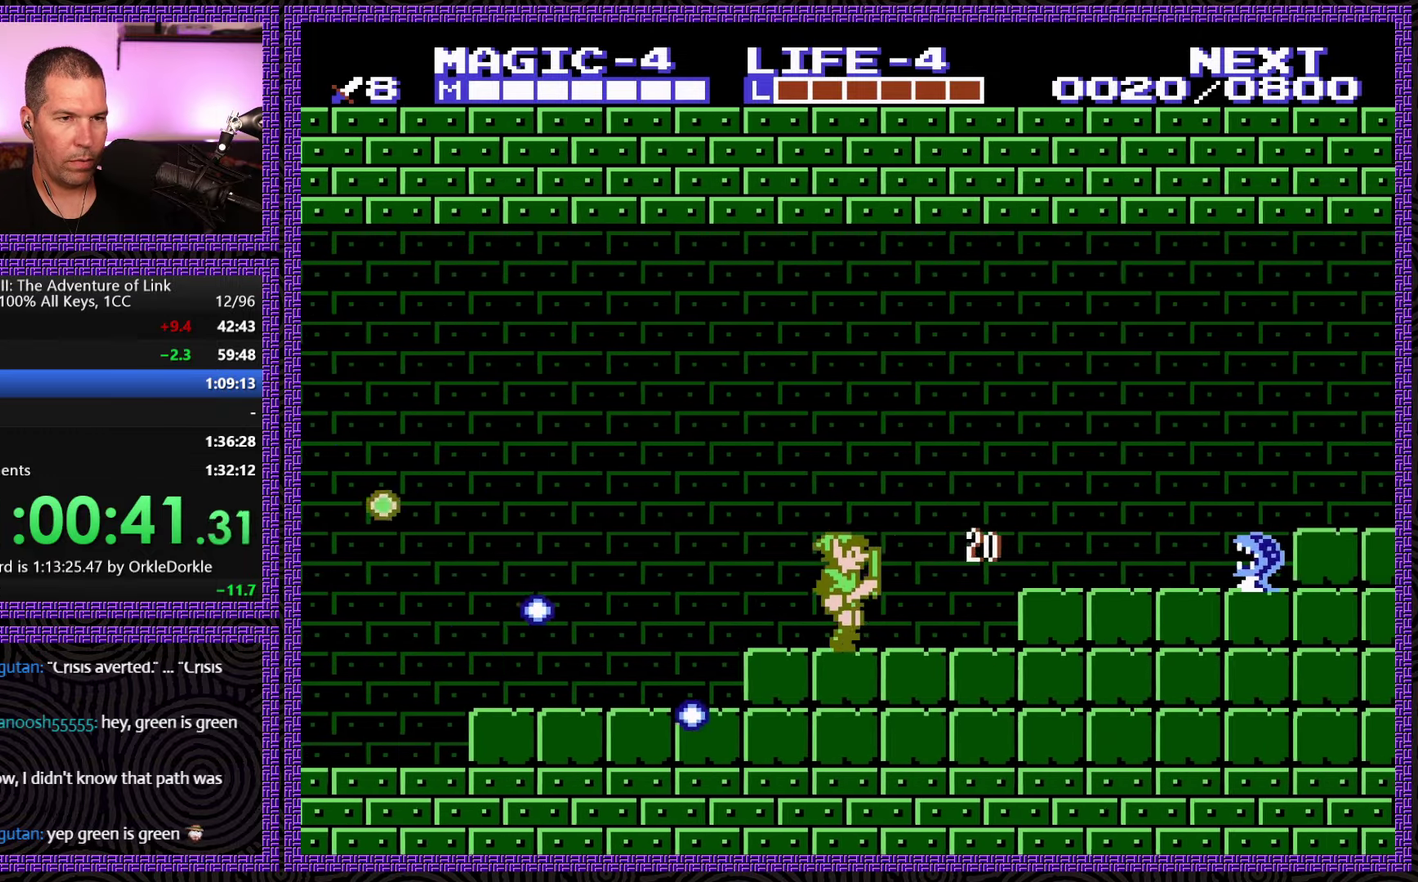
{"buttons": ["B", "DPAD_RIGHT"], "events": [[433, "B", "down"]]}
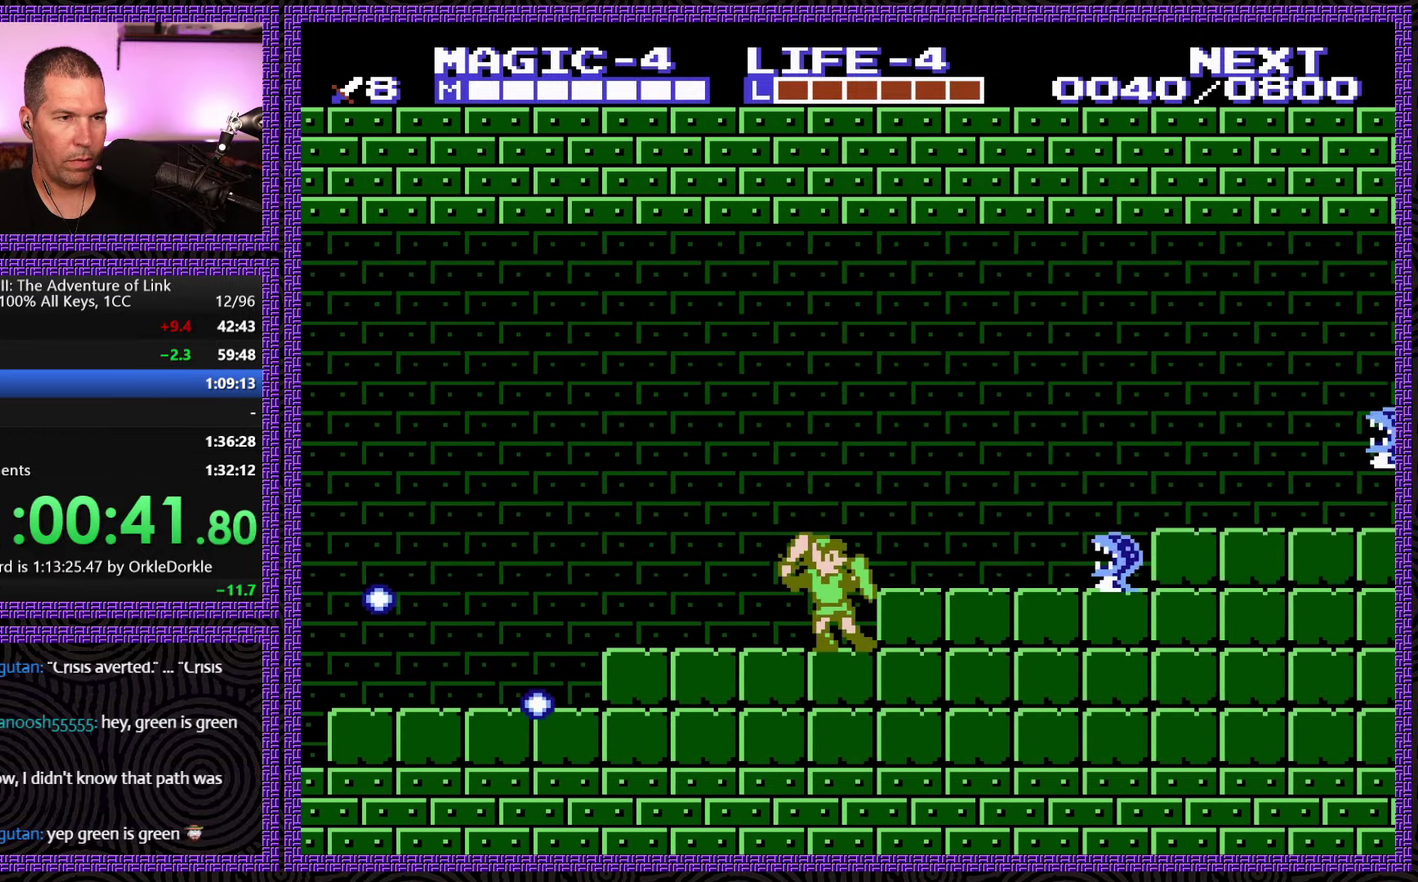
{"buttons": ["DPAD_RIGHT"], "events": [[50, "B", "up"], [200, "A", "down"], [300, "A", "up"]]}
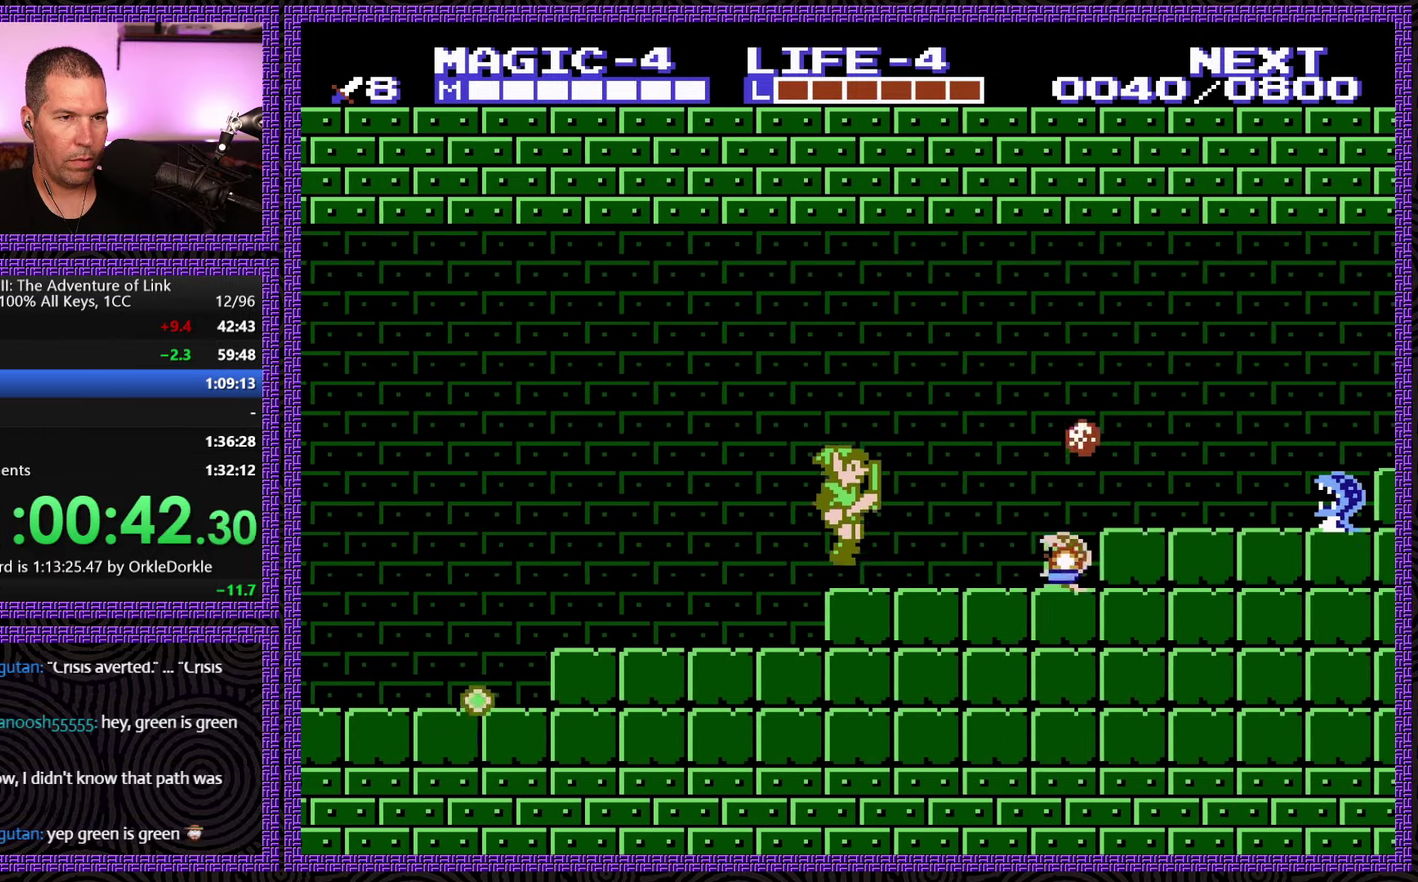
{"buttons": ["DPAD_RIGHT"], "events": []}
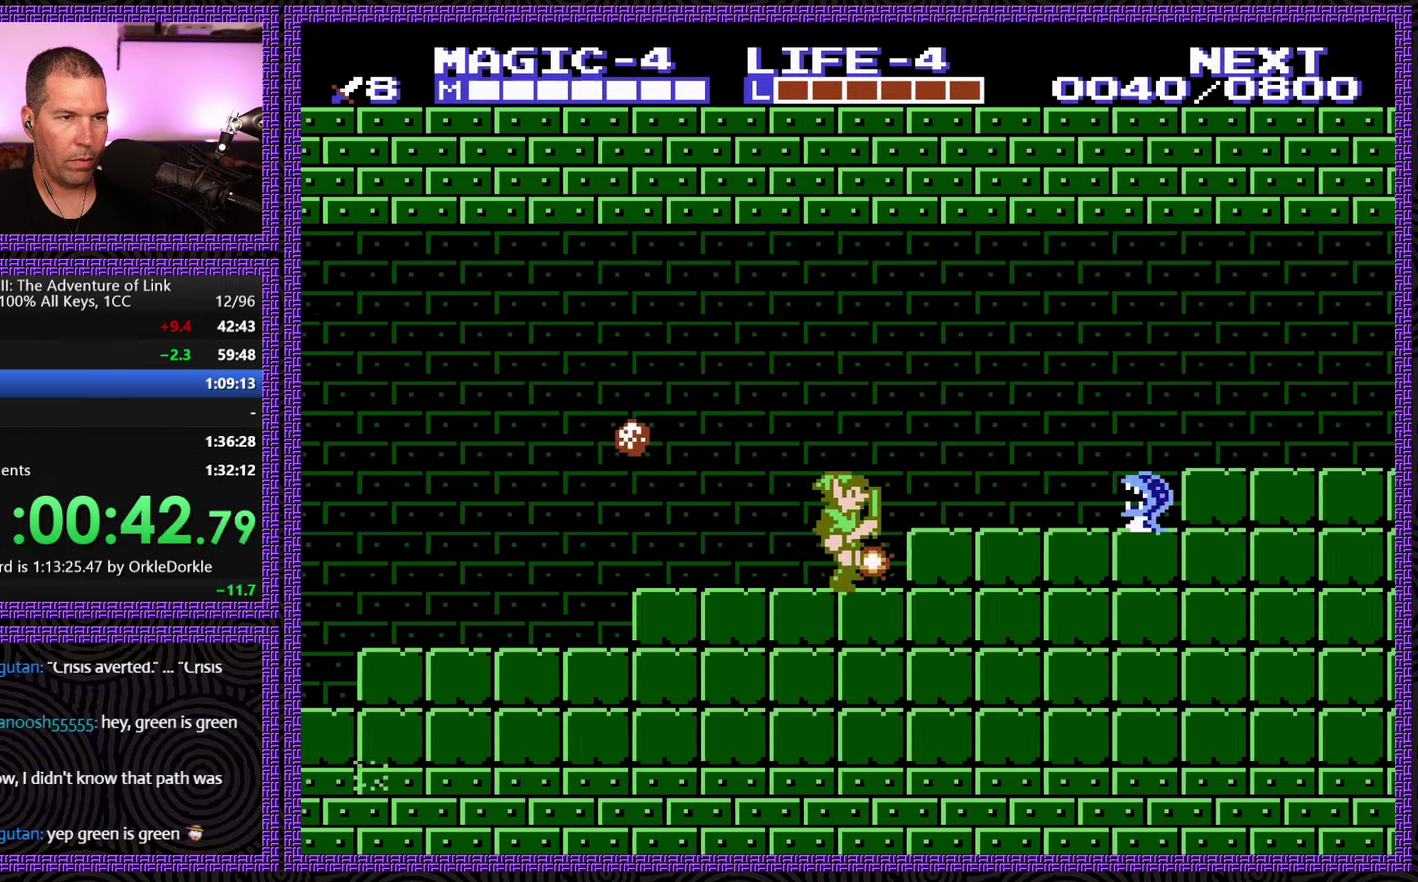
{"buttons": ["A", "DPAD_RIGHT"], "events": [[134, "B", "down"], [167, "DPAD_RIGHT", "up"], [250, "B", "up"], [400, "A", "down"], [450, "DPAD_RIGHT", "down"]]}
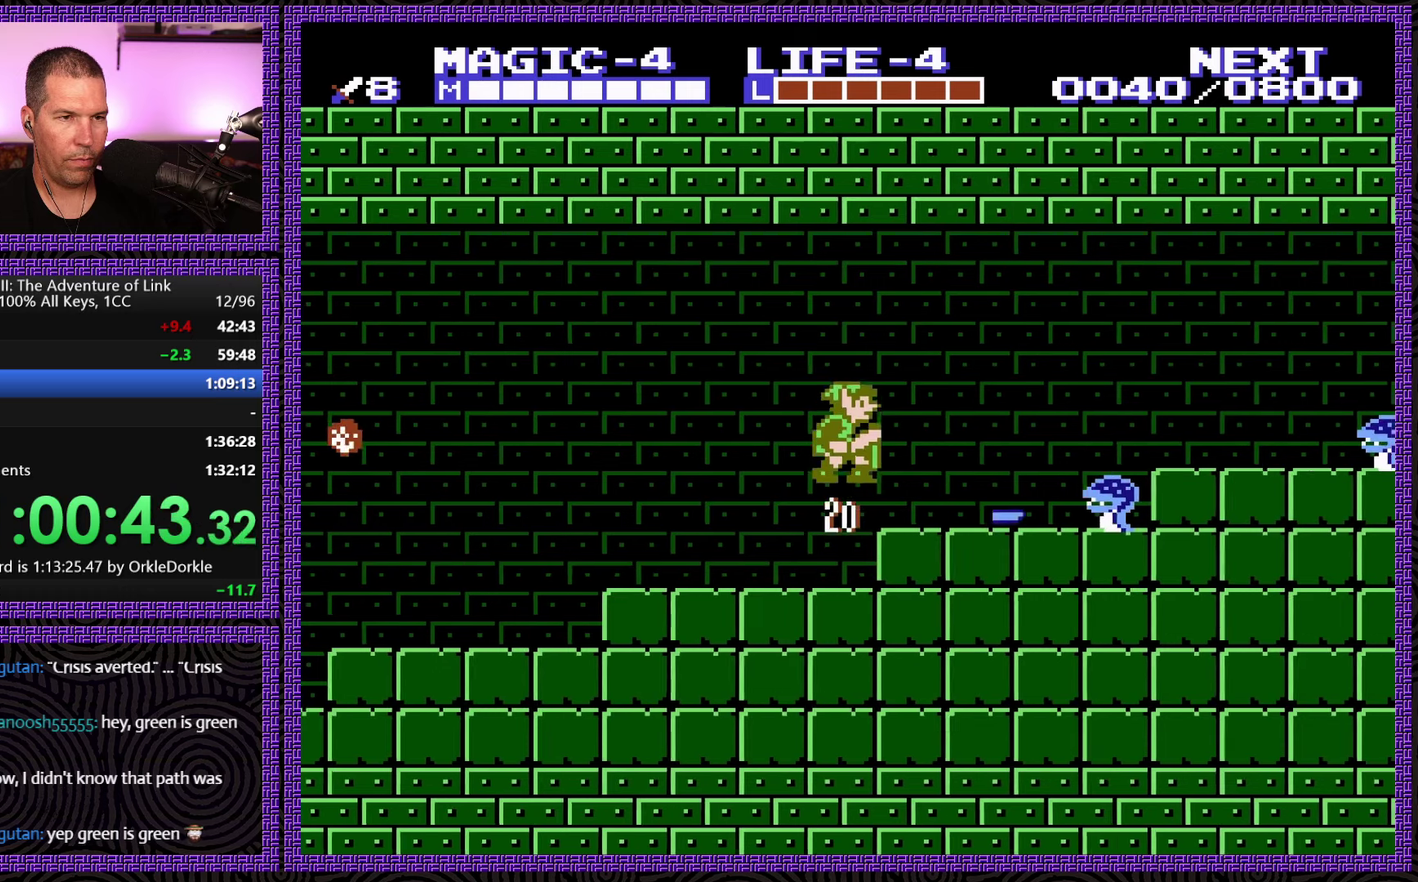
{"buttons": ["DPAD_RIGHT"], "events": [[34, "A", "up"]]}
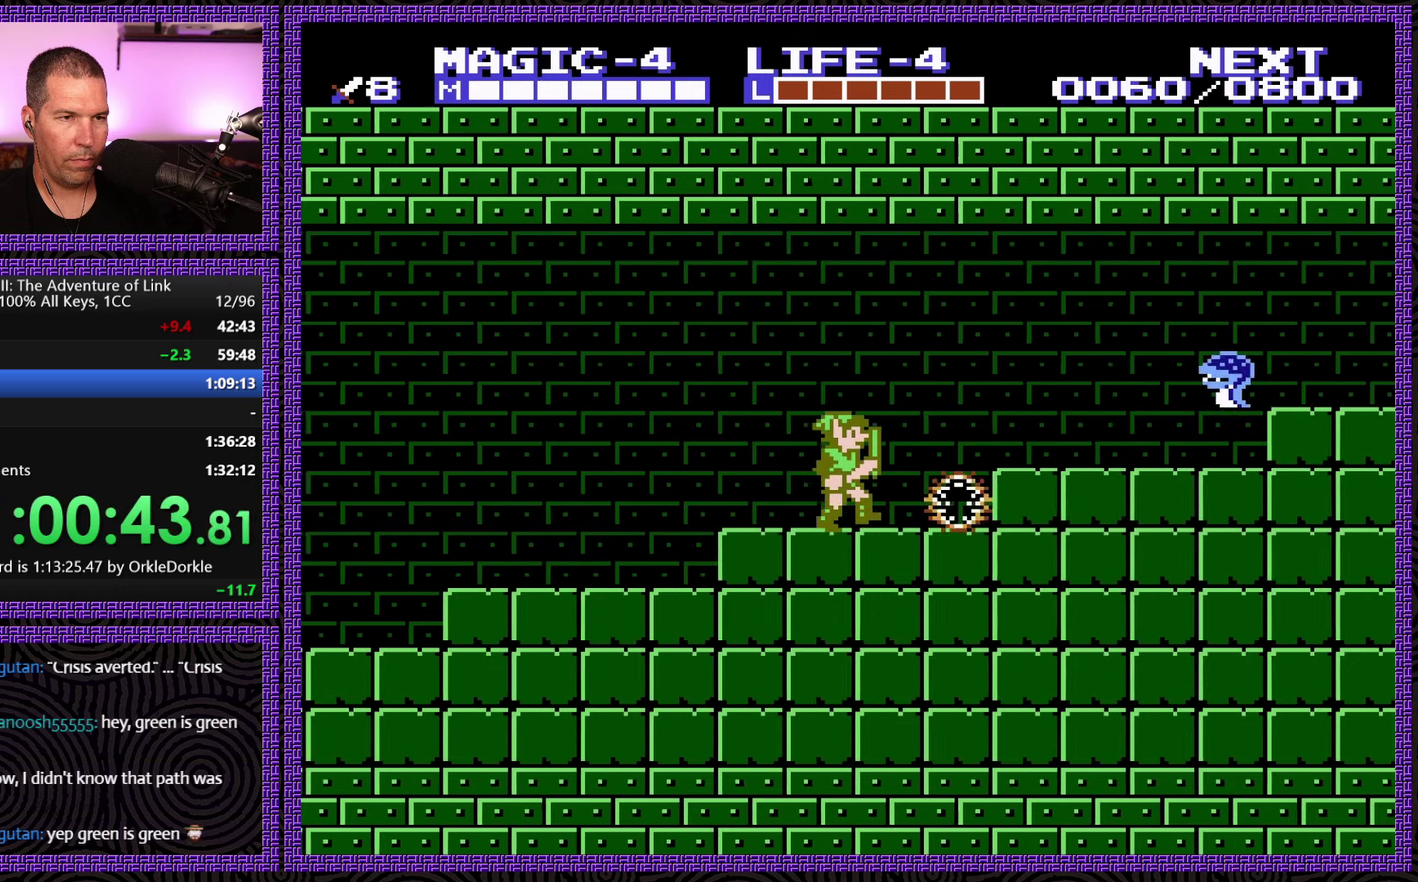
{"buttons": ["B"], "events": [[400, "B", "down"], [450, "DPAD_RIGHT", "up"]]}
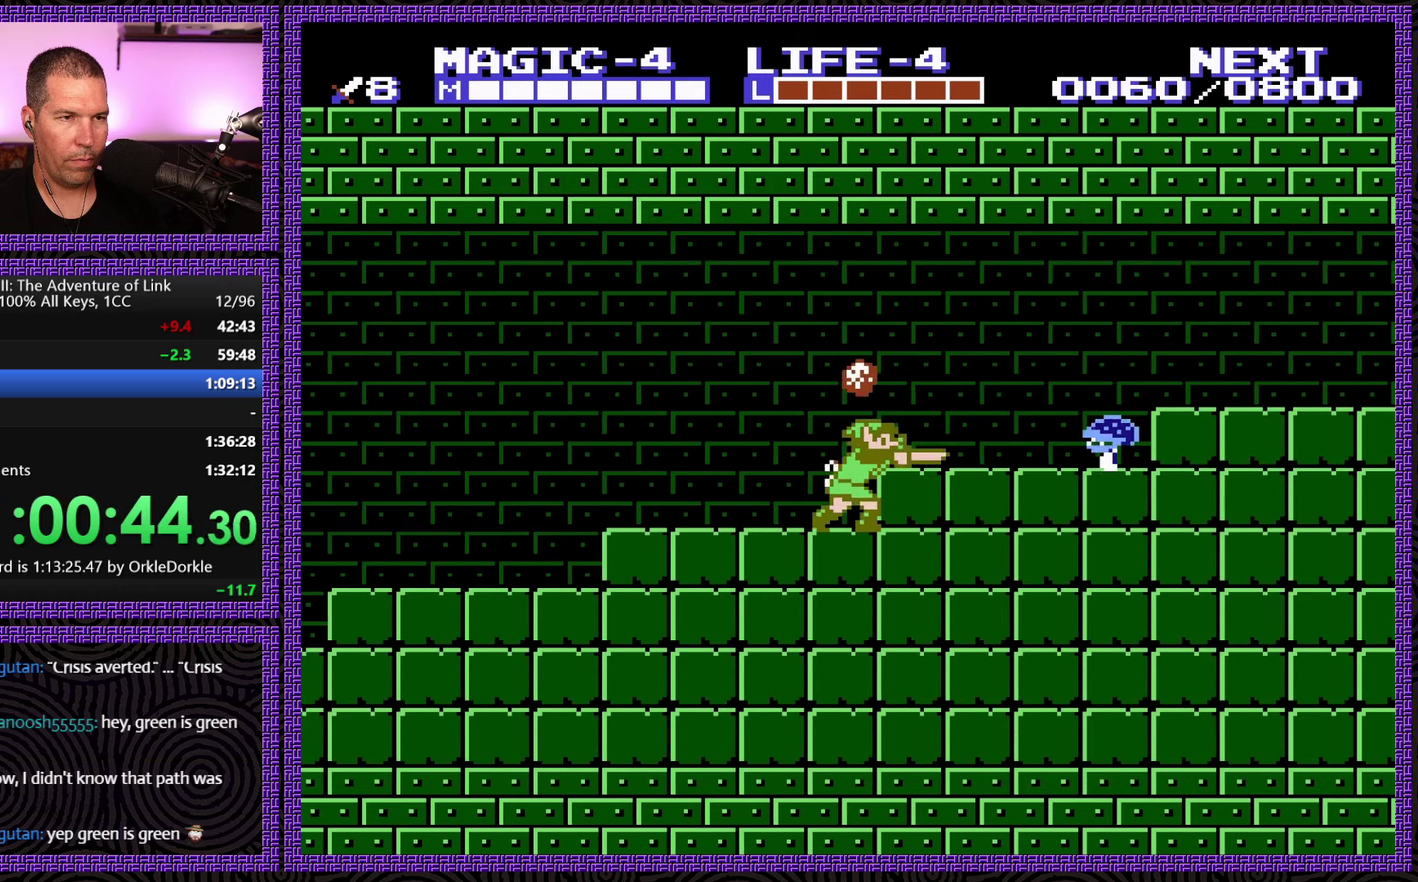
{"buttons": ["DPAD_RIGHT"], "events": [[34, "B", "up"], [84, "DPAD_RIGHT", "down"], [300, "A", "down"], [400, "A", "up"]]}
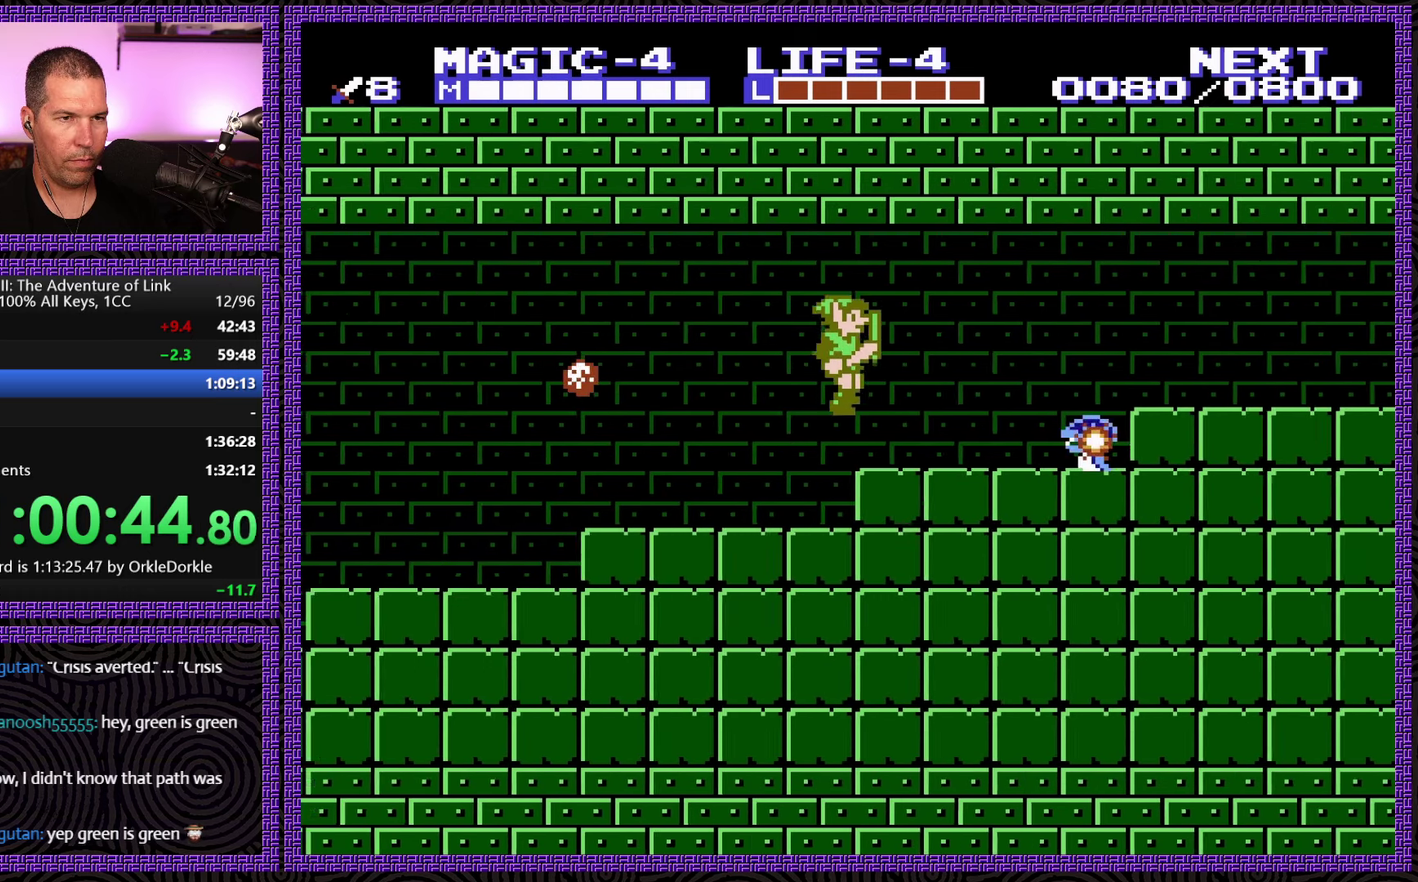
{"buttons": ["DPAD_RIGHT"], "events": []}